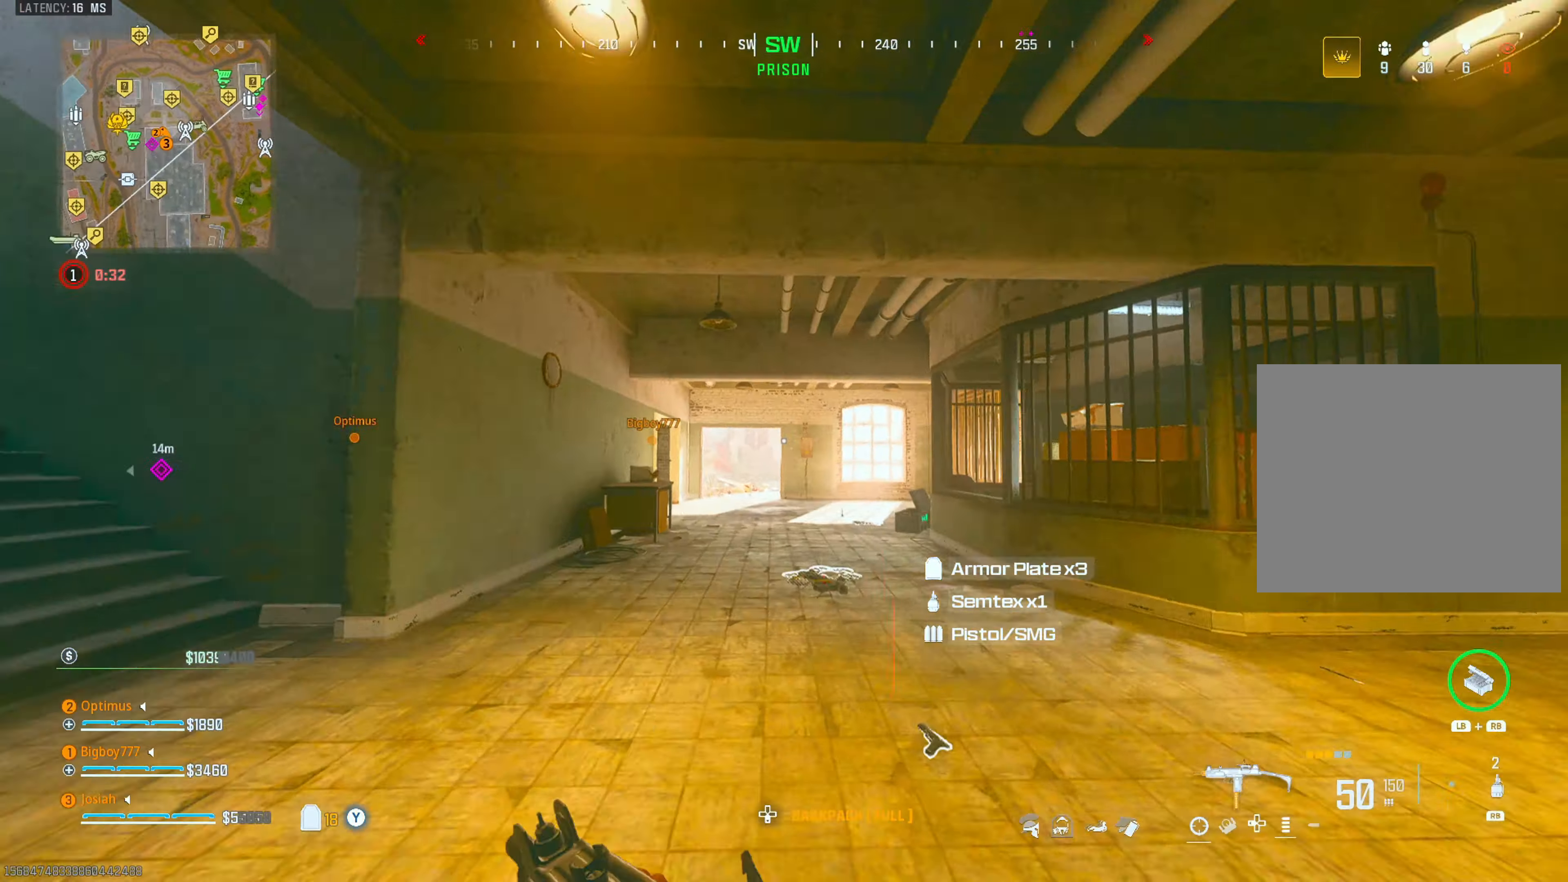
Gameplay with a controller (PlayStation layout); each line is a JSON object with the inputs held at the frame after it. "events" lists button and stick changes between this image and that frame as [ms after this image, input, new state], when the widget could be followed in between.
{"buttons": [], "left_stick": "up", "right_stick": "down", "events": [[200, "right_stick", "left"], [350, "right_stick", "center"], [483, "right_stick", "down"]]}
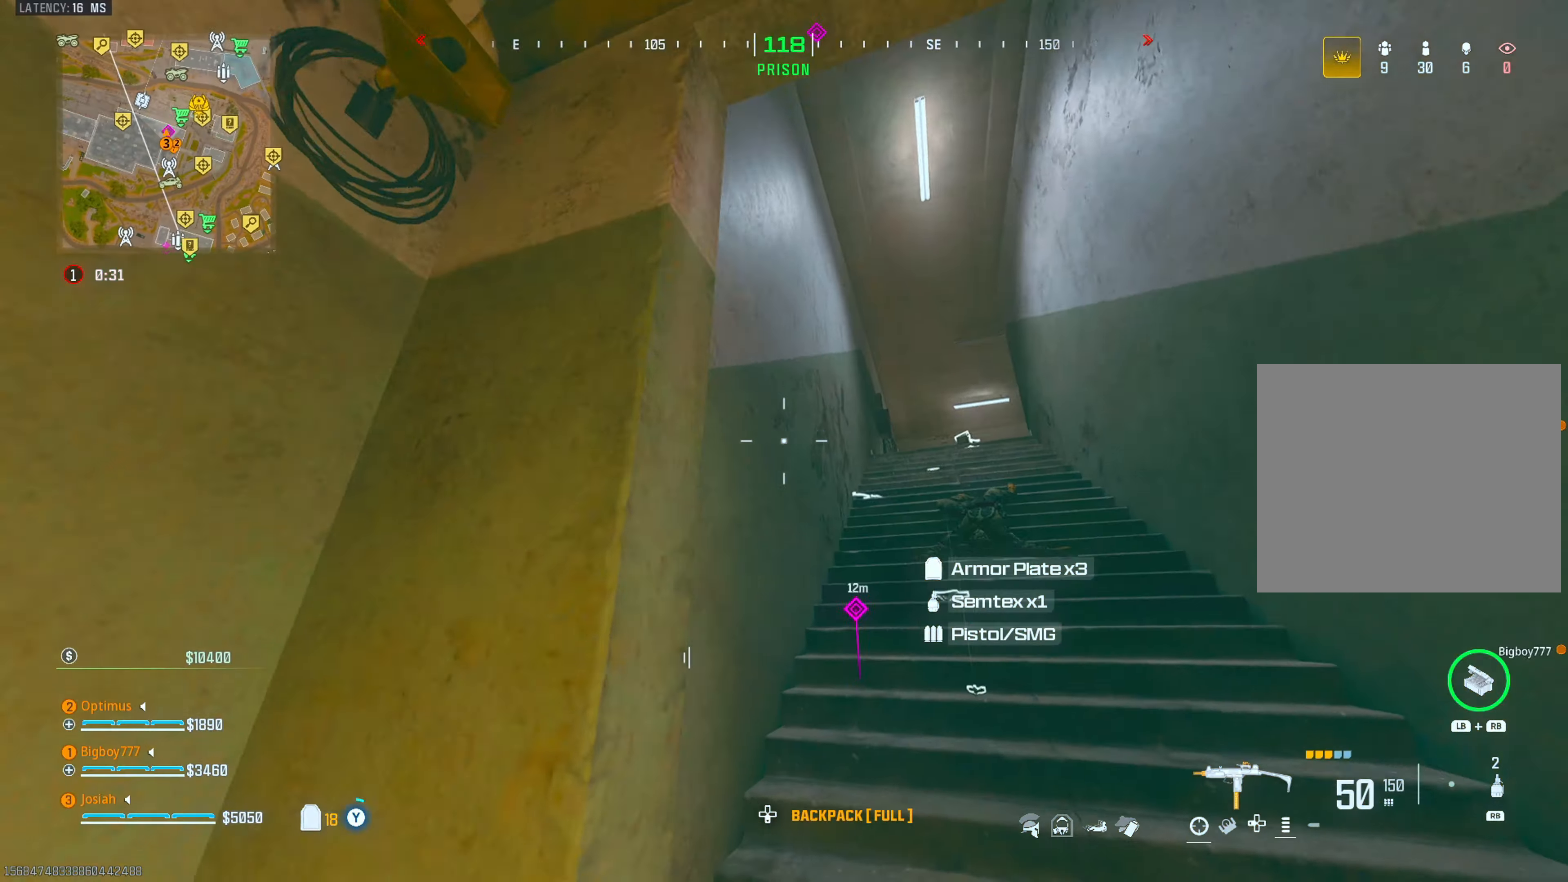
{"buttons": [], "left_stick": "up", "right_stick": "down-right", "events": [[133, "right_stick", "up-right"], [233, "right_stick", "up-left"], [367, "right_stick", "down-left"], [467, "right_stick", "down-right"]]}
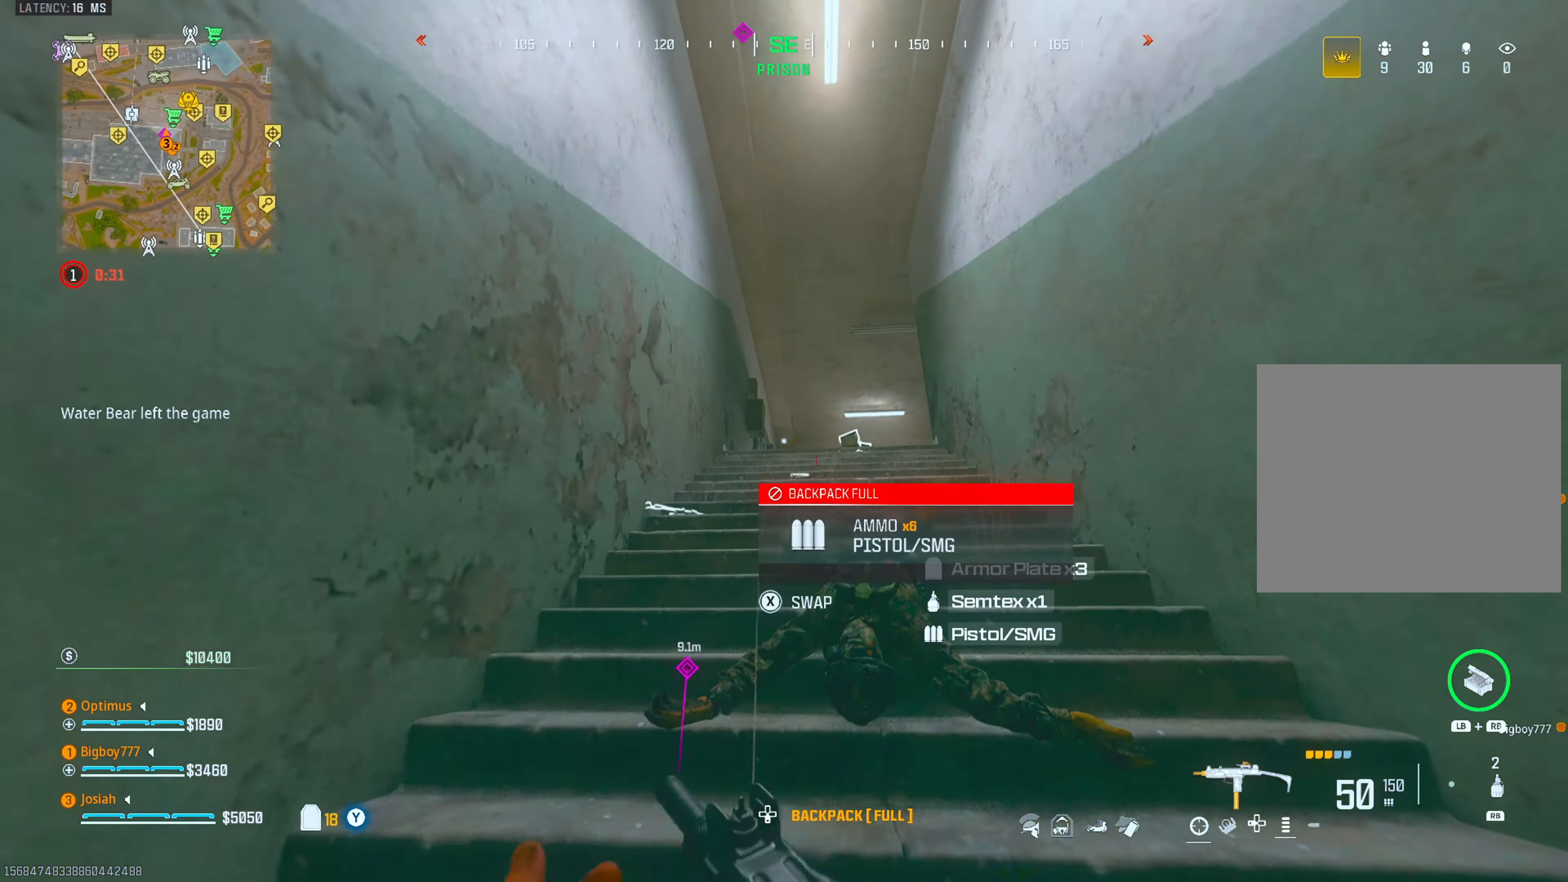
{"buttons": ["CIRCLE"], "left_stick": "up", "right_stick": "down-left", "events": [[83, "right_stick", "center"], [433, "CIRCLE", "down"], [433, "right_stick", "down-left"]]}
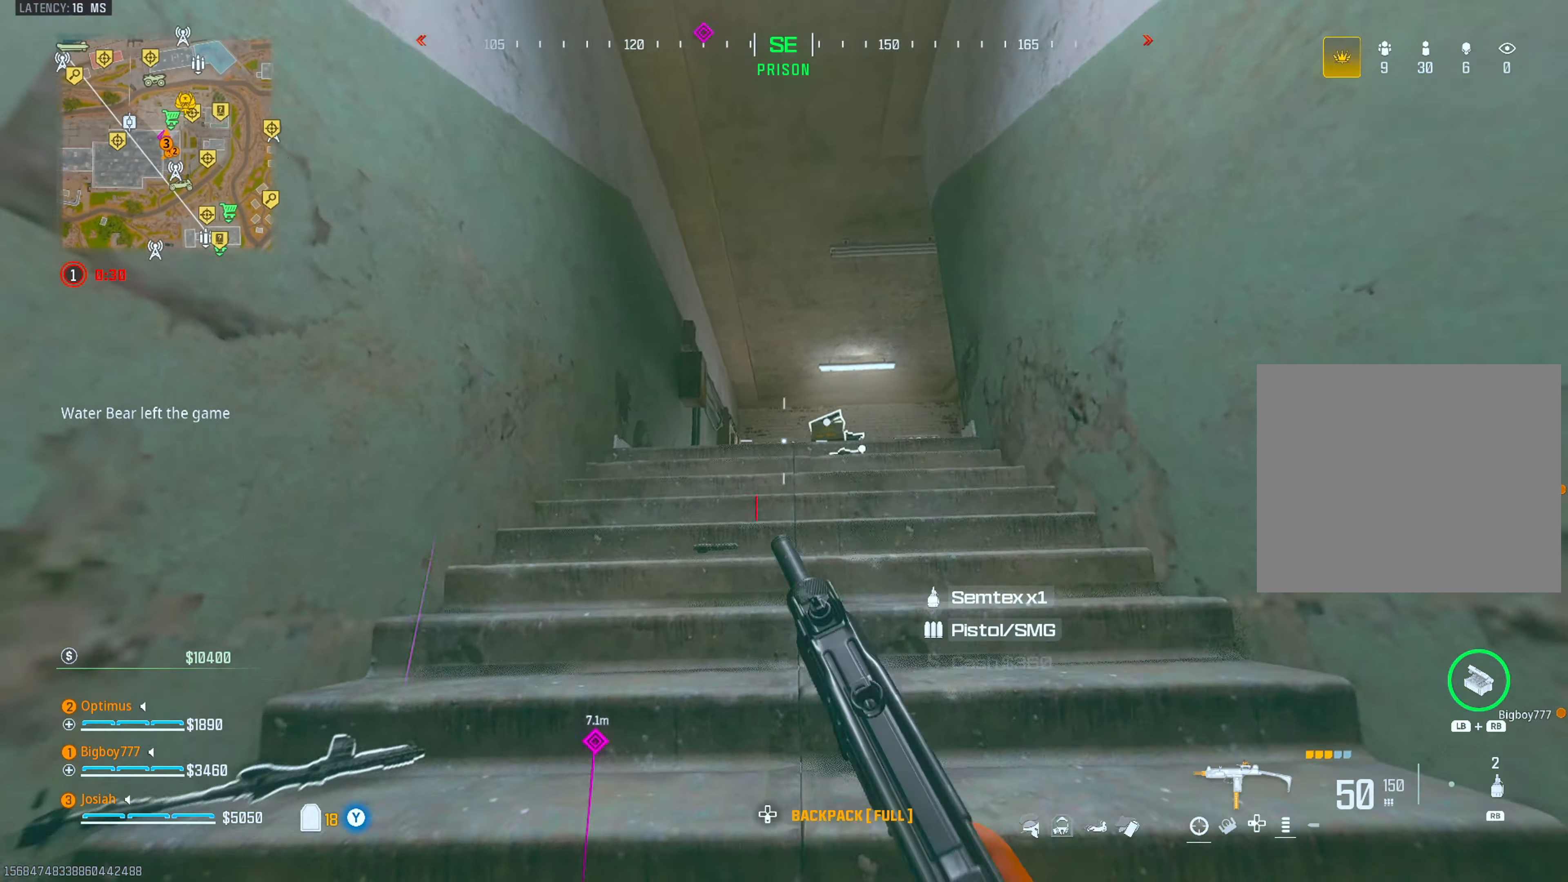
{"buttons": [], "left_stick": "down-right", "right_stick": "down", "events": [[33, "right_stick", "center"], [67, "CIRCLE", "up"], [100, "CROSS", "down"], [117, "right_stick", "down-right"], [183, "left_stick", "left"], [250, "CROSS", "up"], [250, "right_stick", "center"], [333, "left_stick", "down"], [417, "right_stick", "down"], [467, "left_stick", "down-right"]]}
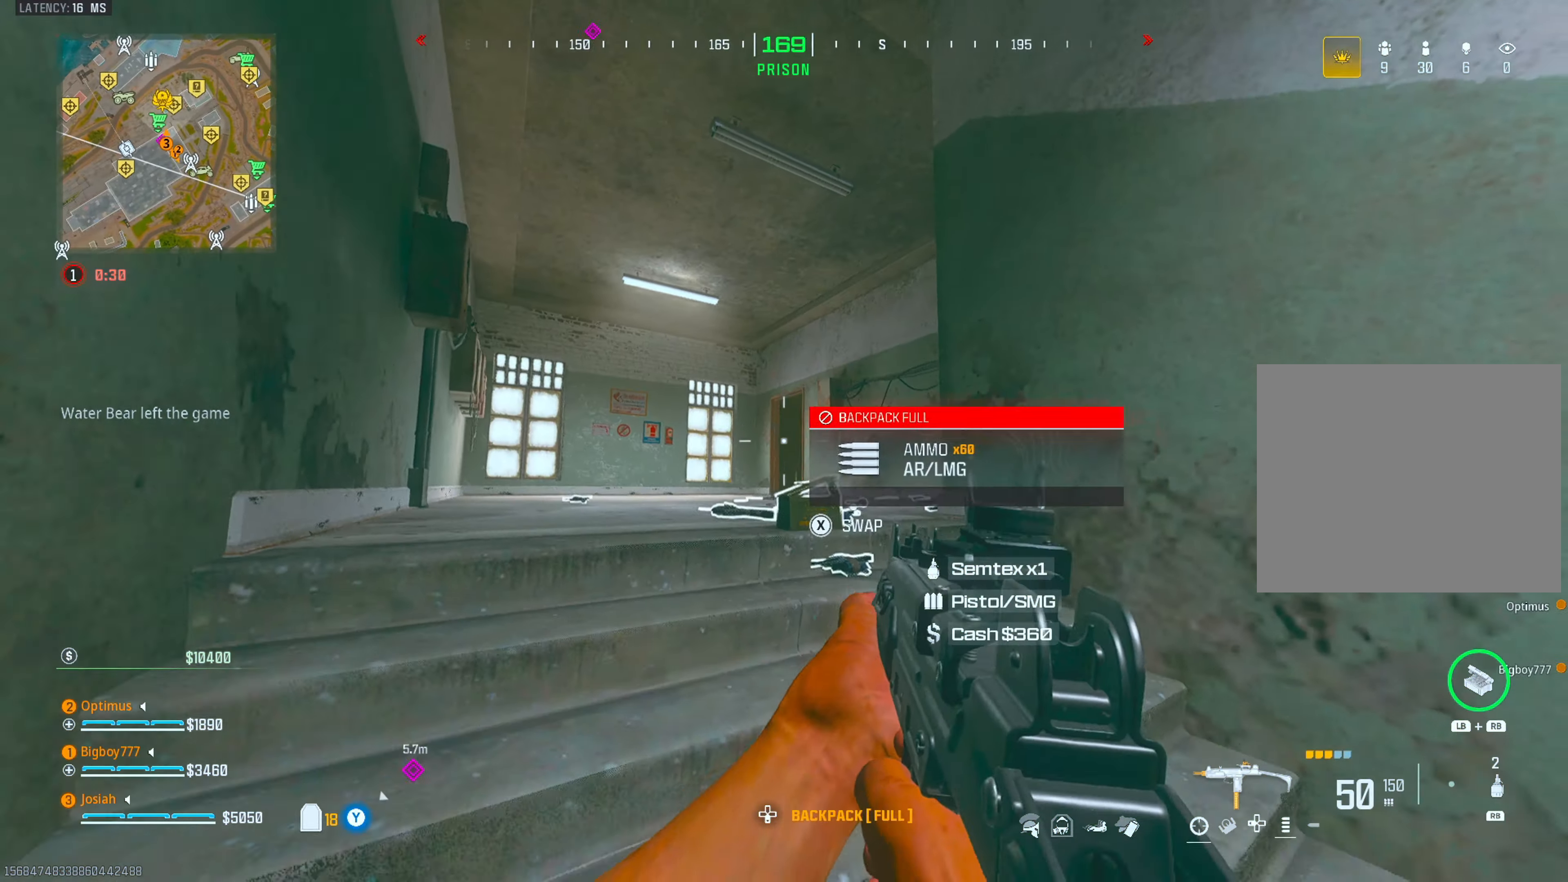
{"buttons": [], "left_stick": "up", "right_stick": "left", "events": [[33, "right_stick", "center"], [117, "left_stick", "up-right"], [183, "left_stick", "up"], [267, "L3", "down"], [333, "L3", "up"], [350, "right_stick", "down-right"], [500, "right_stick", "left"]]}
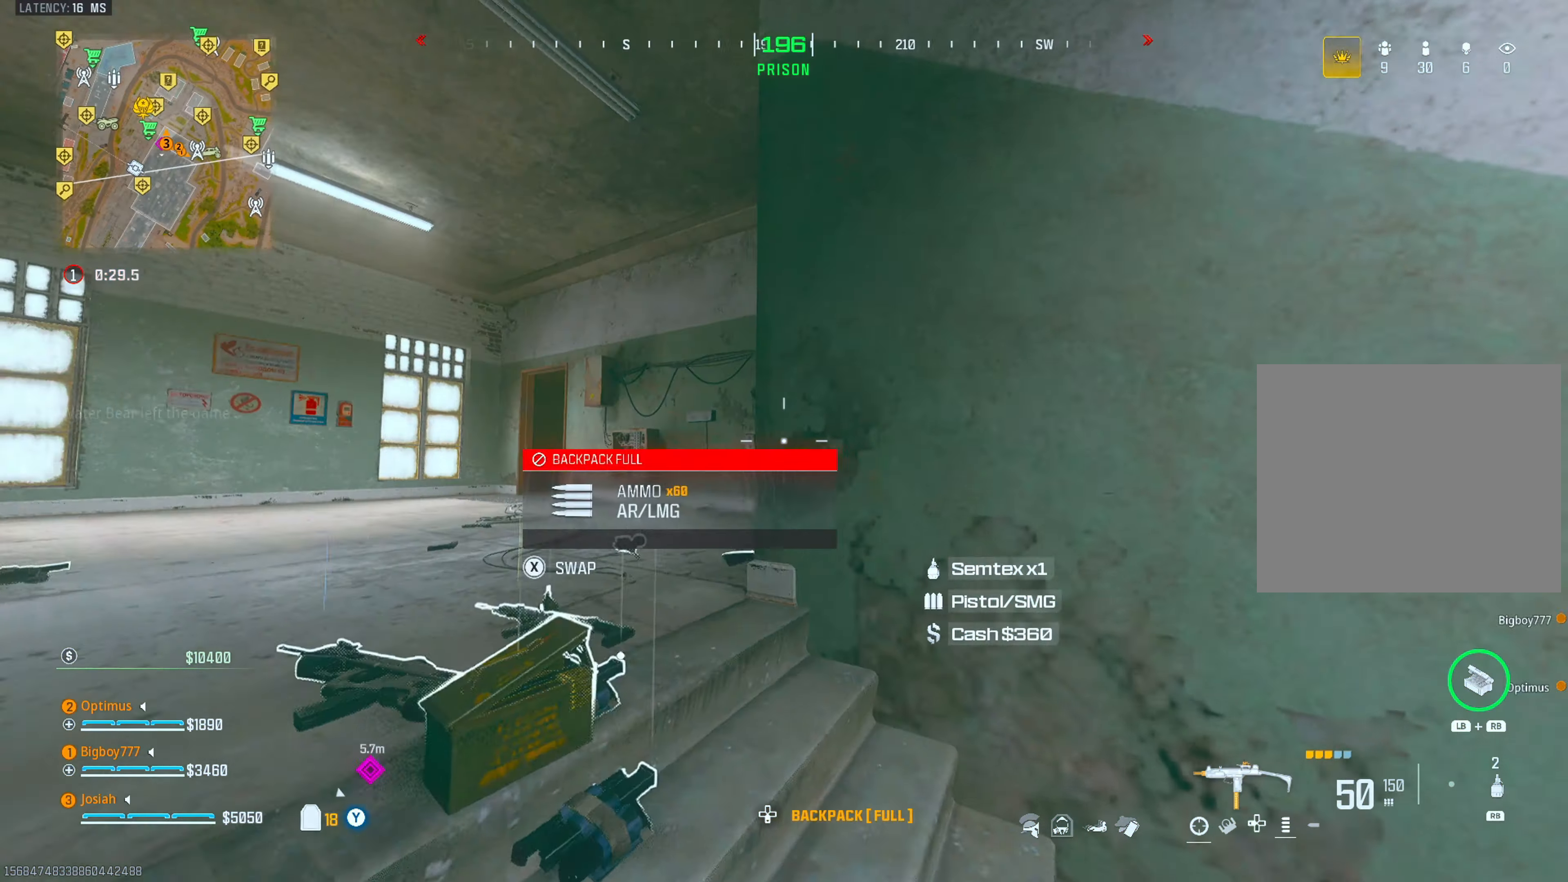
{"buttons": [], "left_stick": "up", "right_stick": "center", "events": [[167, "right_stick", "down"], [217, "right_stick", "center"]]}
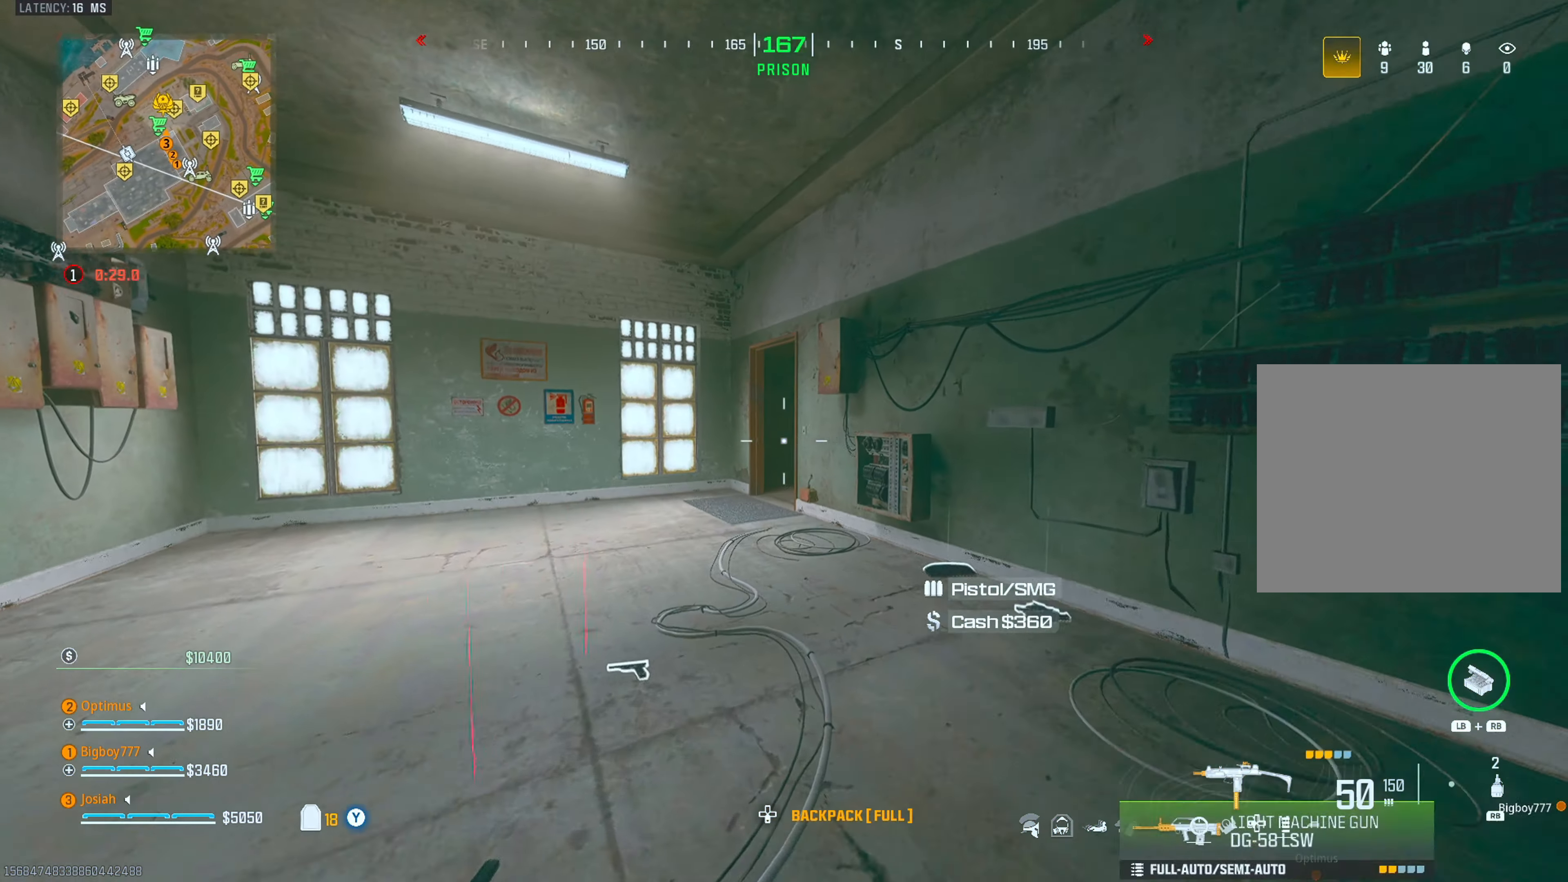
{"buttons": [], "left_stick": "left", "right_stick": "center", "events": [[133, "CIRCLE", "down"], [250, "CIRCLE", "up"], [267, "left_stick", "up-left"], [283, "CROSS", "down"], [333, "right_stick", "right"], [367, "left_stick", "left"], [450, "CROSS", "up"], [467, "right_stick", "center"]]}
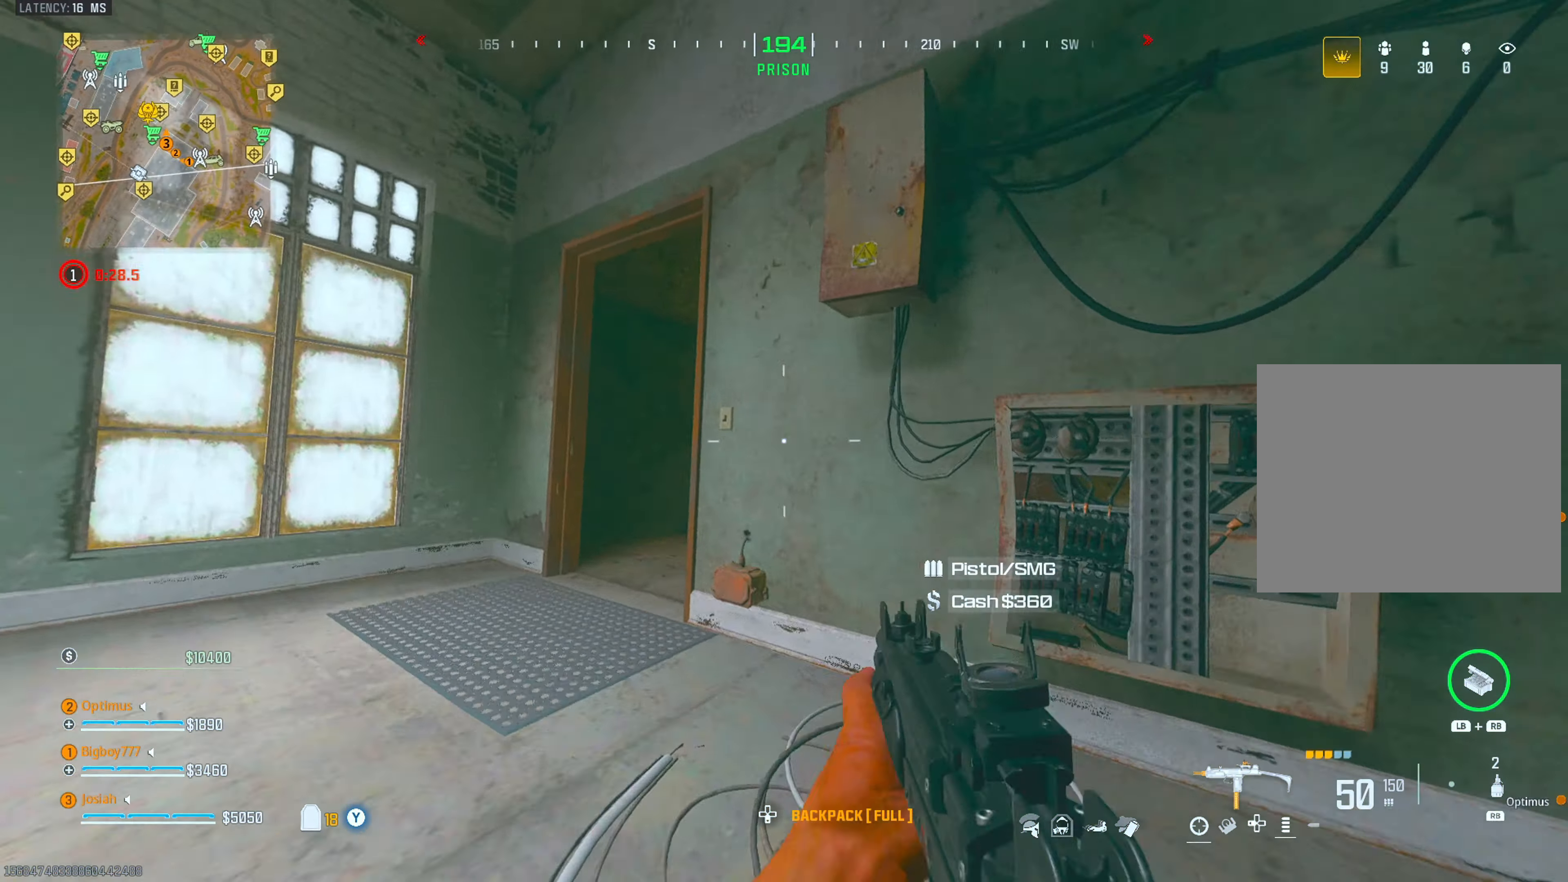
{"buttons": [], "left_stick": "left", "right_stick": "right", "events": [[83, "right_stick", "right"], [183, "right_stick", "center"], [500, "right_stick", "right"]]}
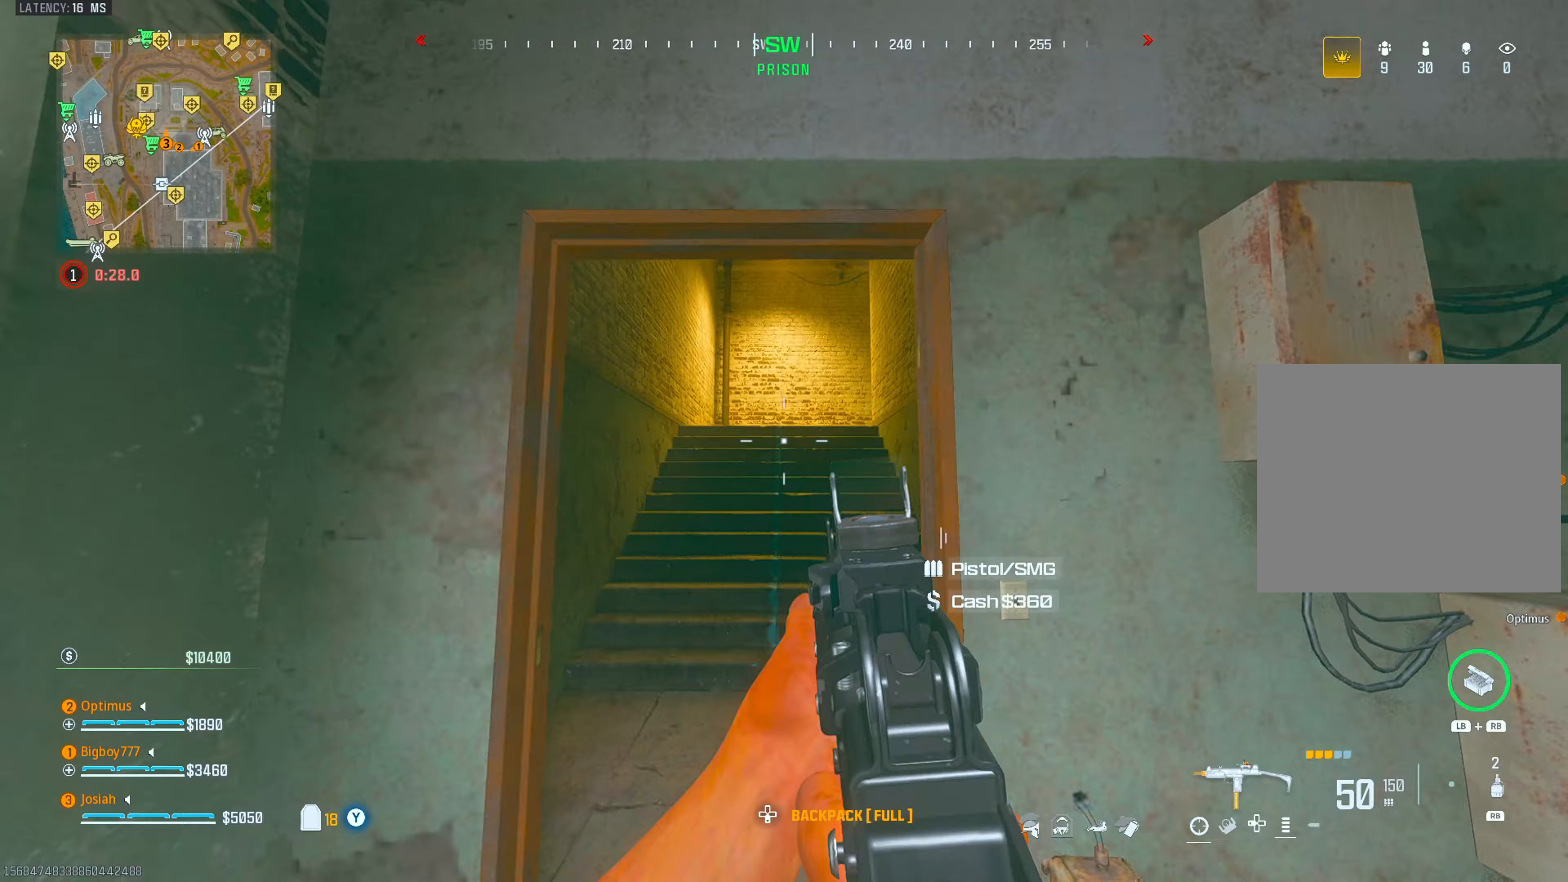
{"buttons": [], "left_stick": "up-left", "right_stick": "center", "events": [[50, "left_stick", "up"], [150, "L3", "down"], [183, "right_stick", "left"], [283, "L3", "up"], [350, "right_stick", "center"], [467, "left_stick", "up-left"]]}
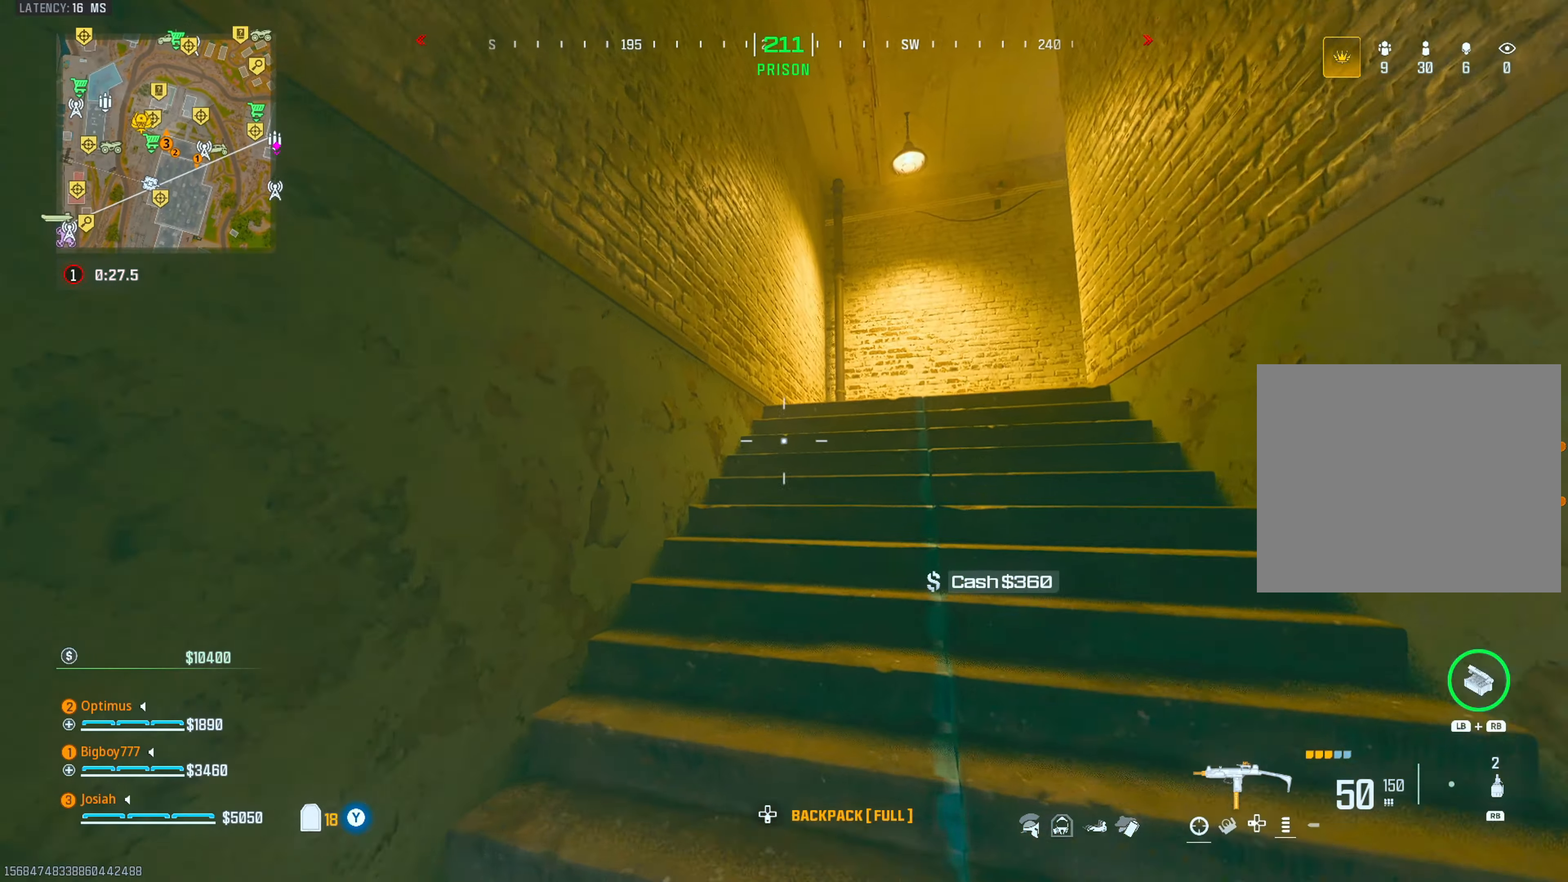
{"buttons": [], "left_stick": "up-left", "right_stick": "center", "events": [[167, "right_stick", "right"], [317, "right_stick", "center"]]}
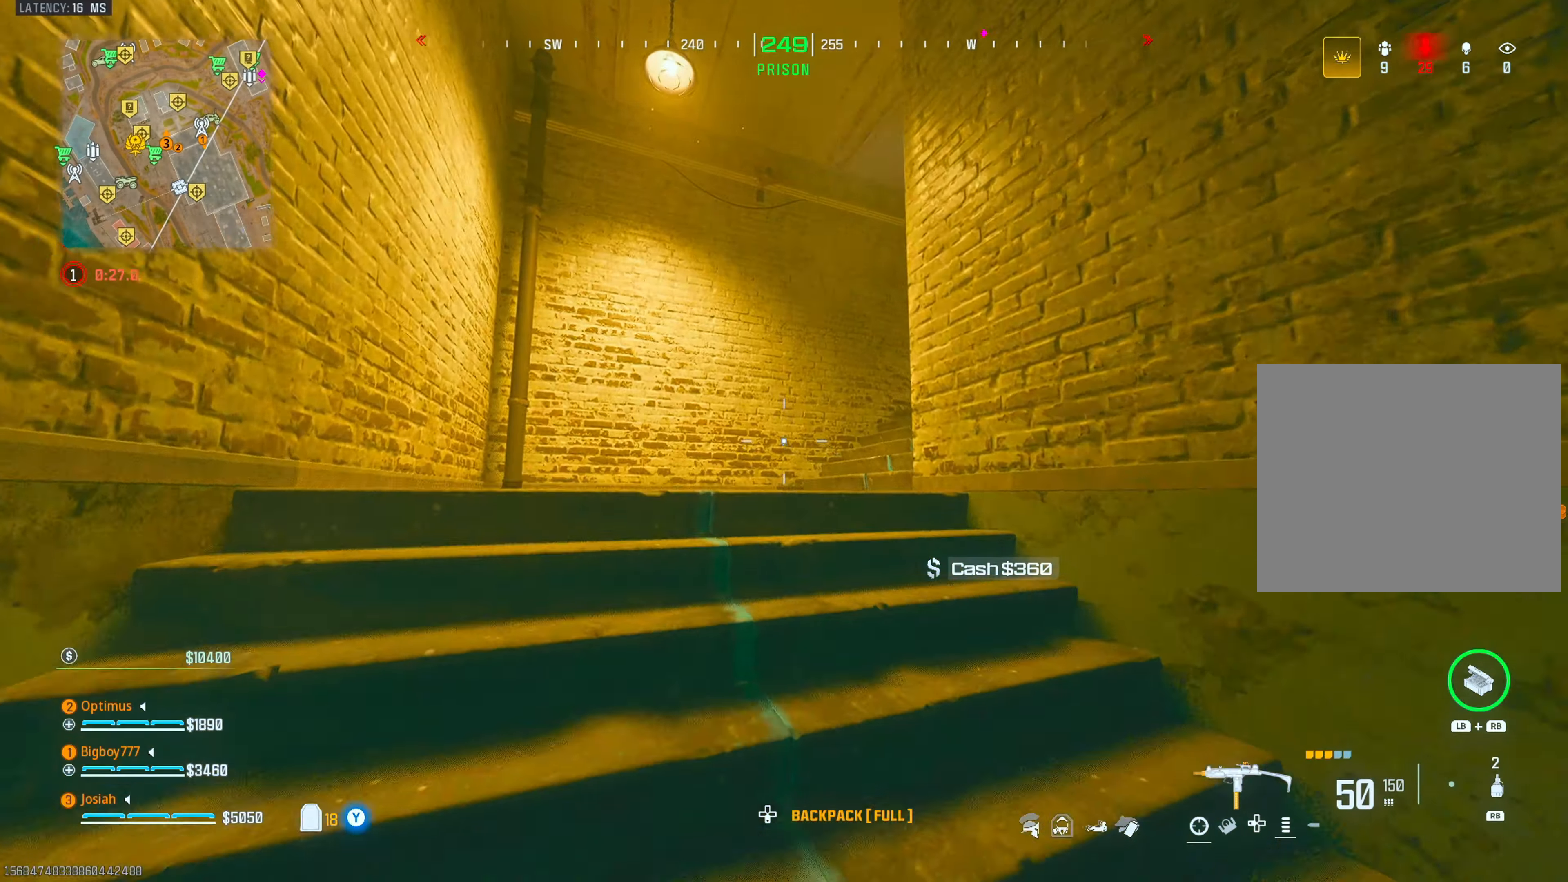
{"buttons": ["CIRCLE"], "left_stick": "up-left", "right_stick": "right", "events": [[200, "right_stick", "right"], [350, "right_stick", "center"], [383, "CIRCLE", "down"], [500, "right_stick", "right"]]}
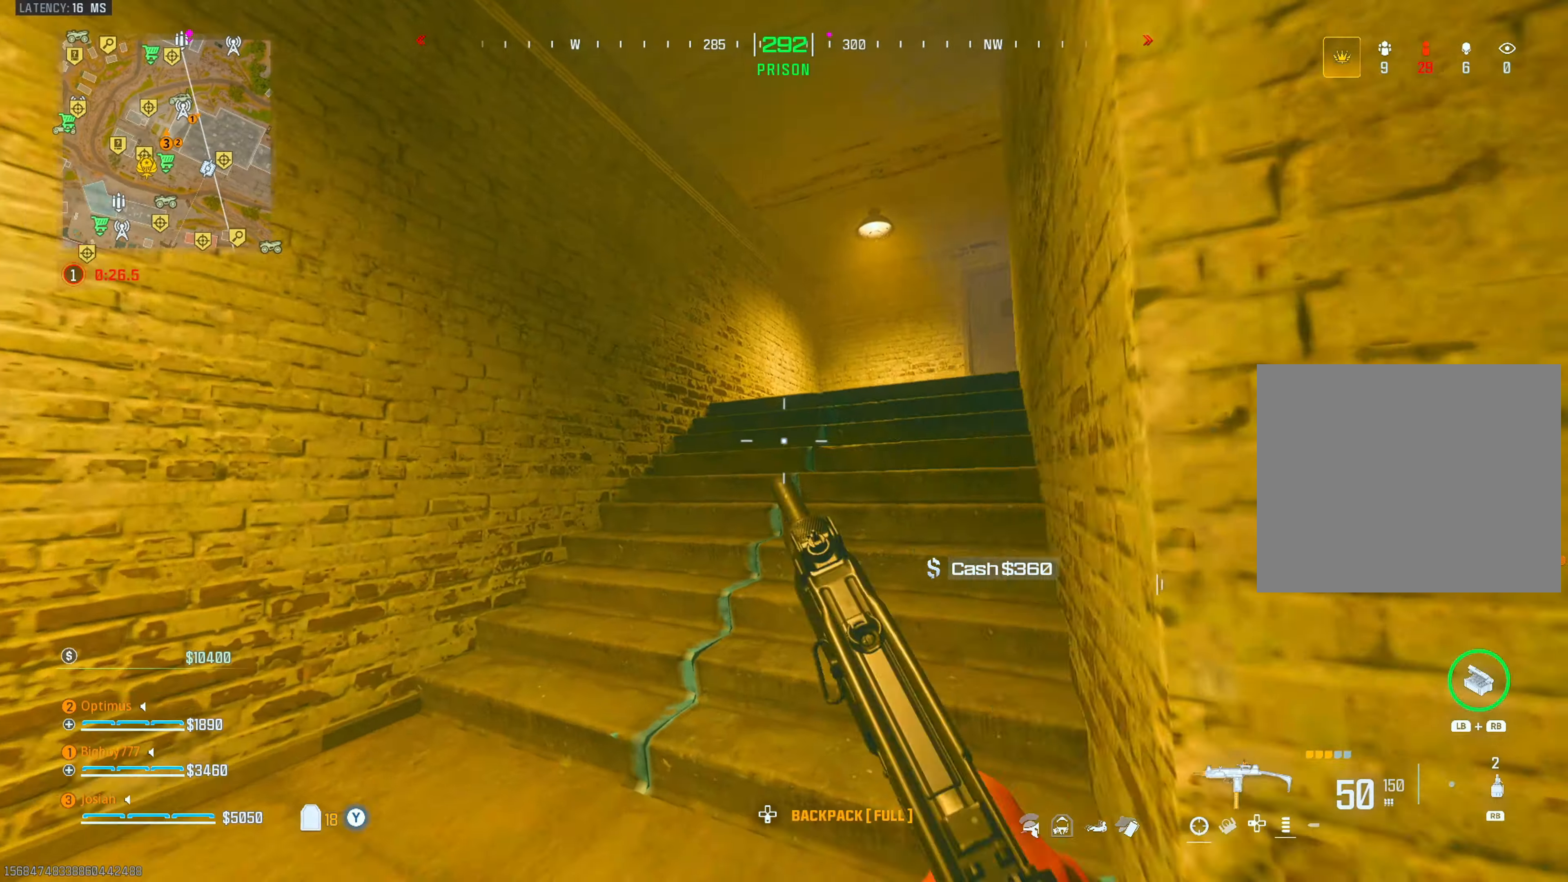
{"buttons": ["L2"], "left_stick": "center", "right_stick": "down", "events": [[33, "CIRCLE", "up"], [33, "CROSS", "down"], [150, "right_stick", "center"], [167, "CROSS", "up"], [183, "L2", "down"], [183, "left_stick", "left"], [283, "right_stick", "right"], [400, "right_stick", "center"], [483, "left_stick", "center"], [483, "right_stick", "down"]]}
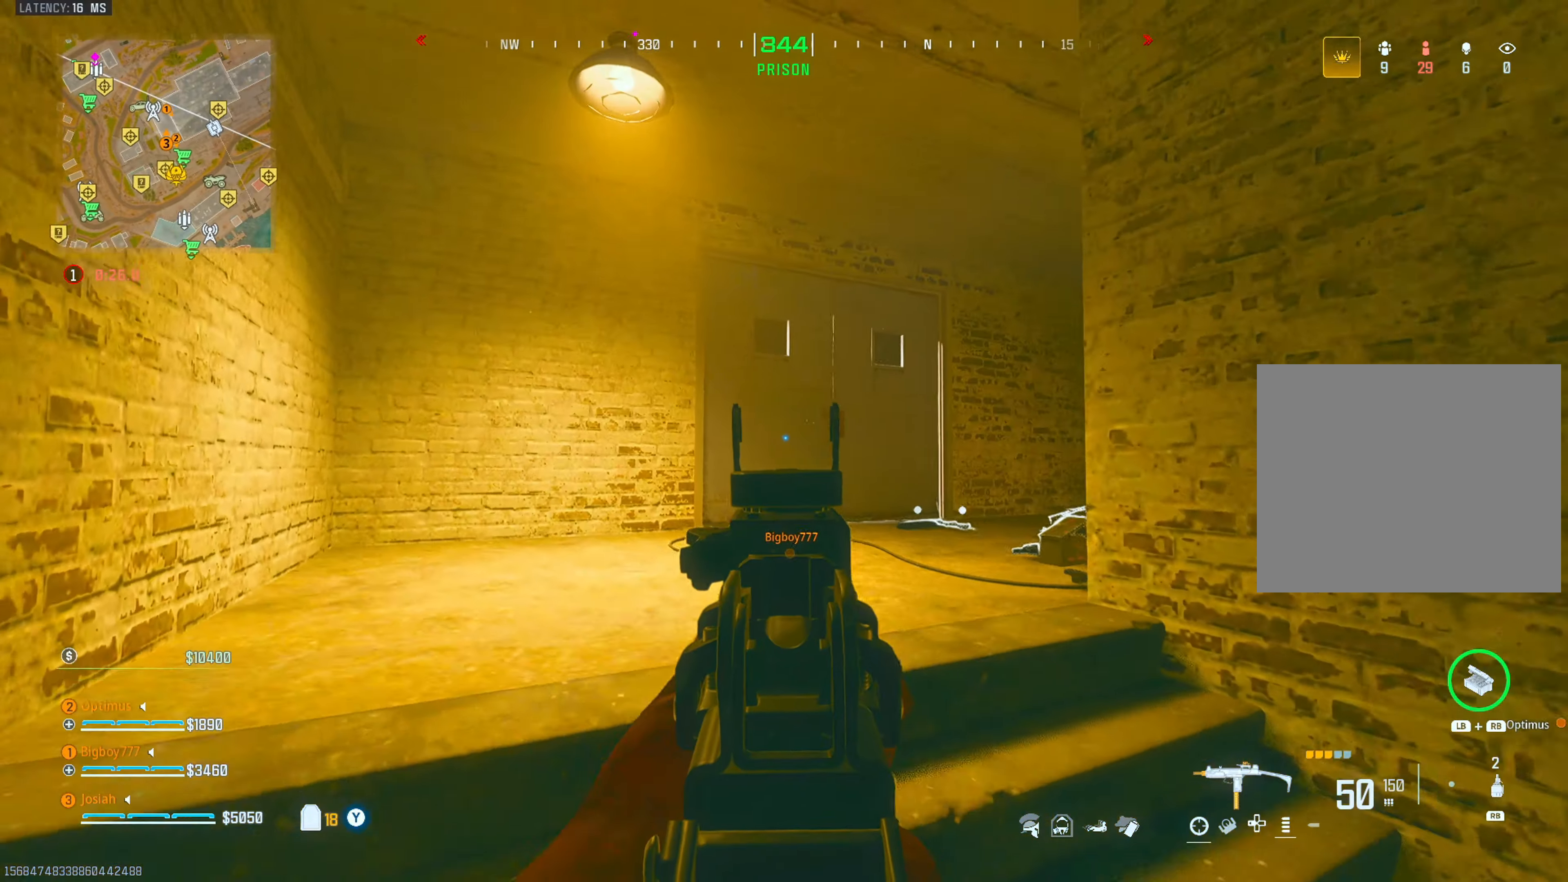
{"buttons": [], "left_stick": "up", "right_stick": "center", "events": [[133, "right_stick", "center"], [150, "left_stick", "up"], [167, "L2", "up"], [283, "L3", "down"], [300, "right_stick", "right"], [400, "L3", "up"], [433, "right_stick", "center"]]}
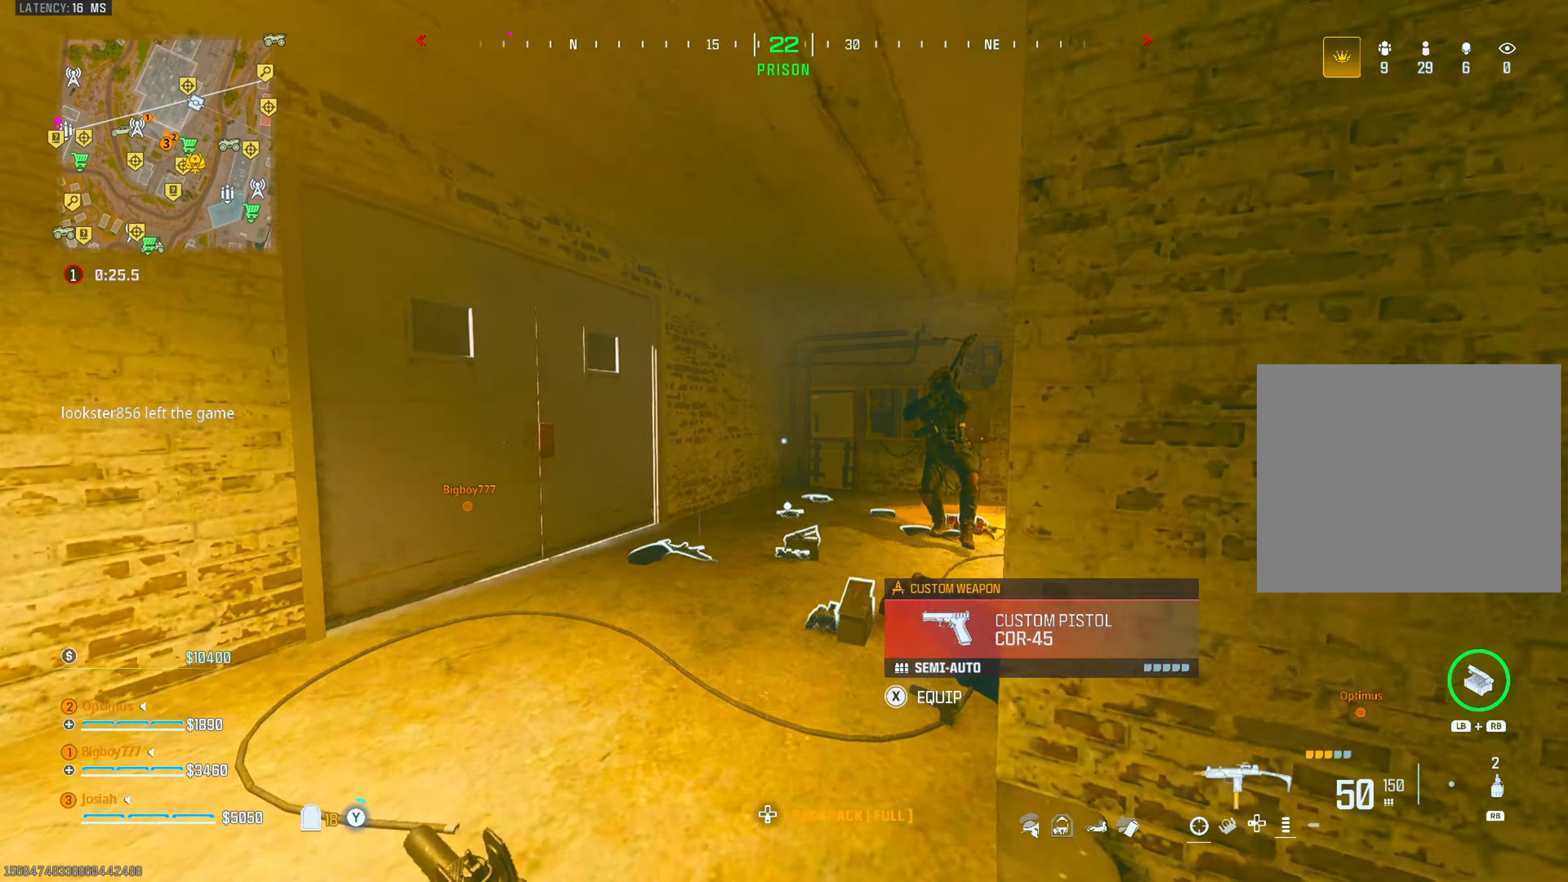
{"buttons": ["R2"], "left_stick": "down", "right_stick": "down-right", "events": [[83, "right_stick", "down-right"], [167, "CIRCLE", "down"], [233, "left_stick", "left"], [283, "CIRCLE", "up"], [283, "CROSS", "down"], [283, "R2", "down"], [283, "right_stick", "center"], [367, "L2", "down"], [383, "CROSS", "up"], [400, "right_stick", "up-left"], [417, "left_stick", "down"], [483, "right_stick", "down-right"], [500, "L2", "up"]]}
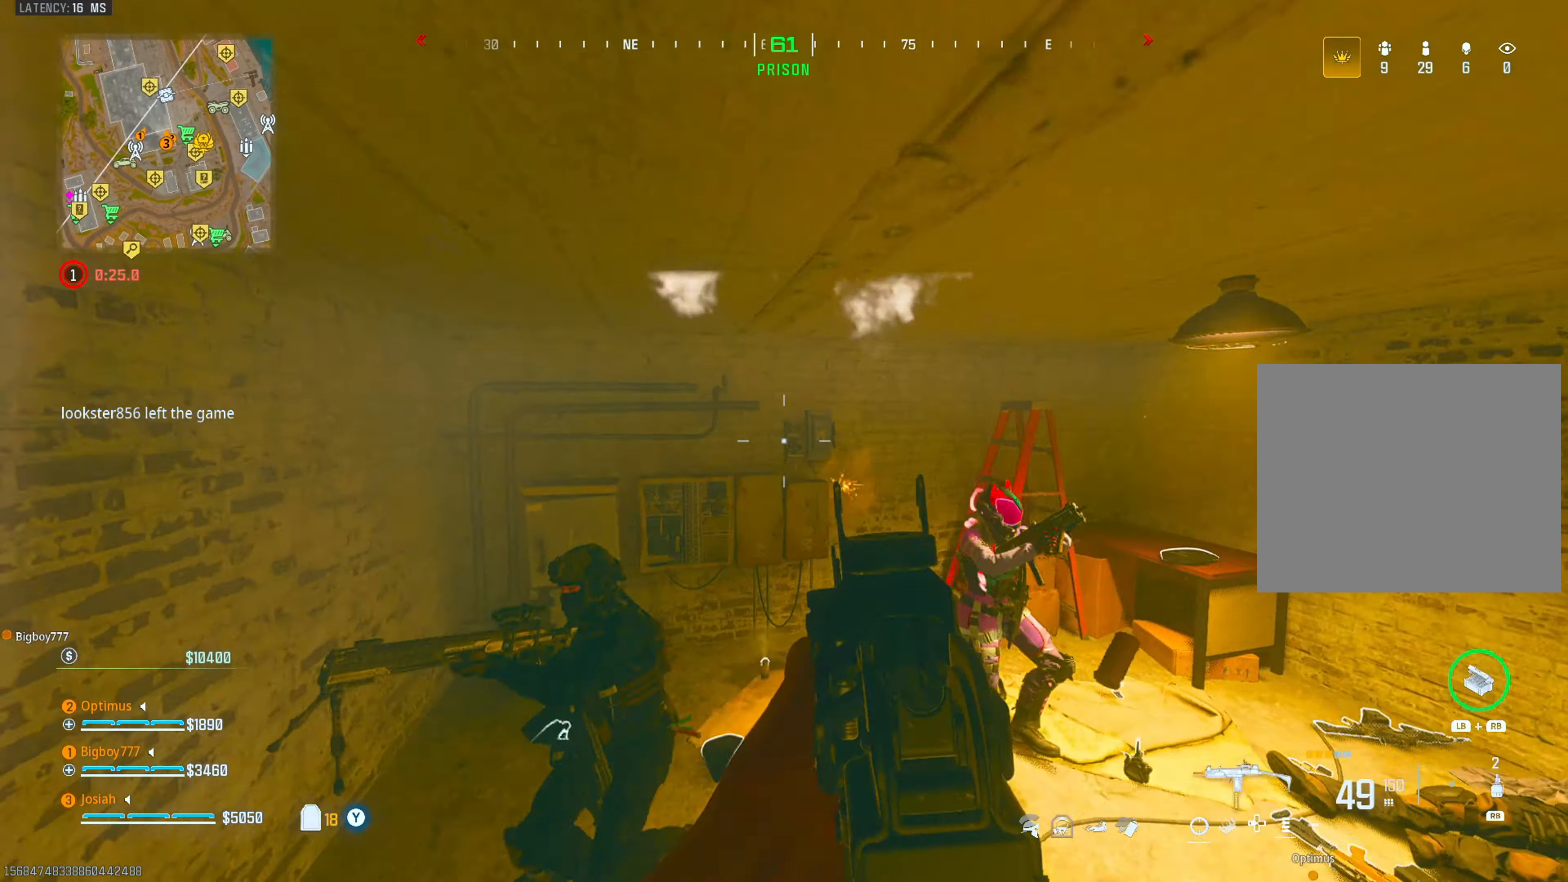
{"buttons": ["R2"], "left_stick": "right", "right_stick": "center", "events": [[83, "left_stick", "down-right"], [200, "right_stick", "center"], [417, "left_stick", "right"]]}
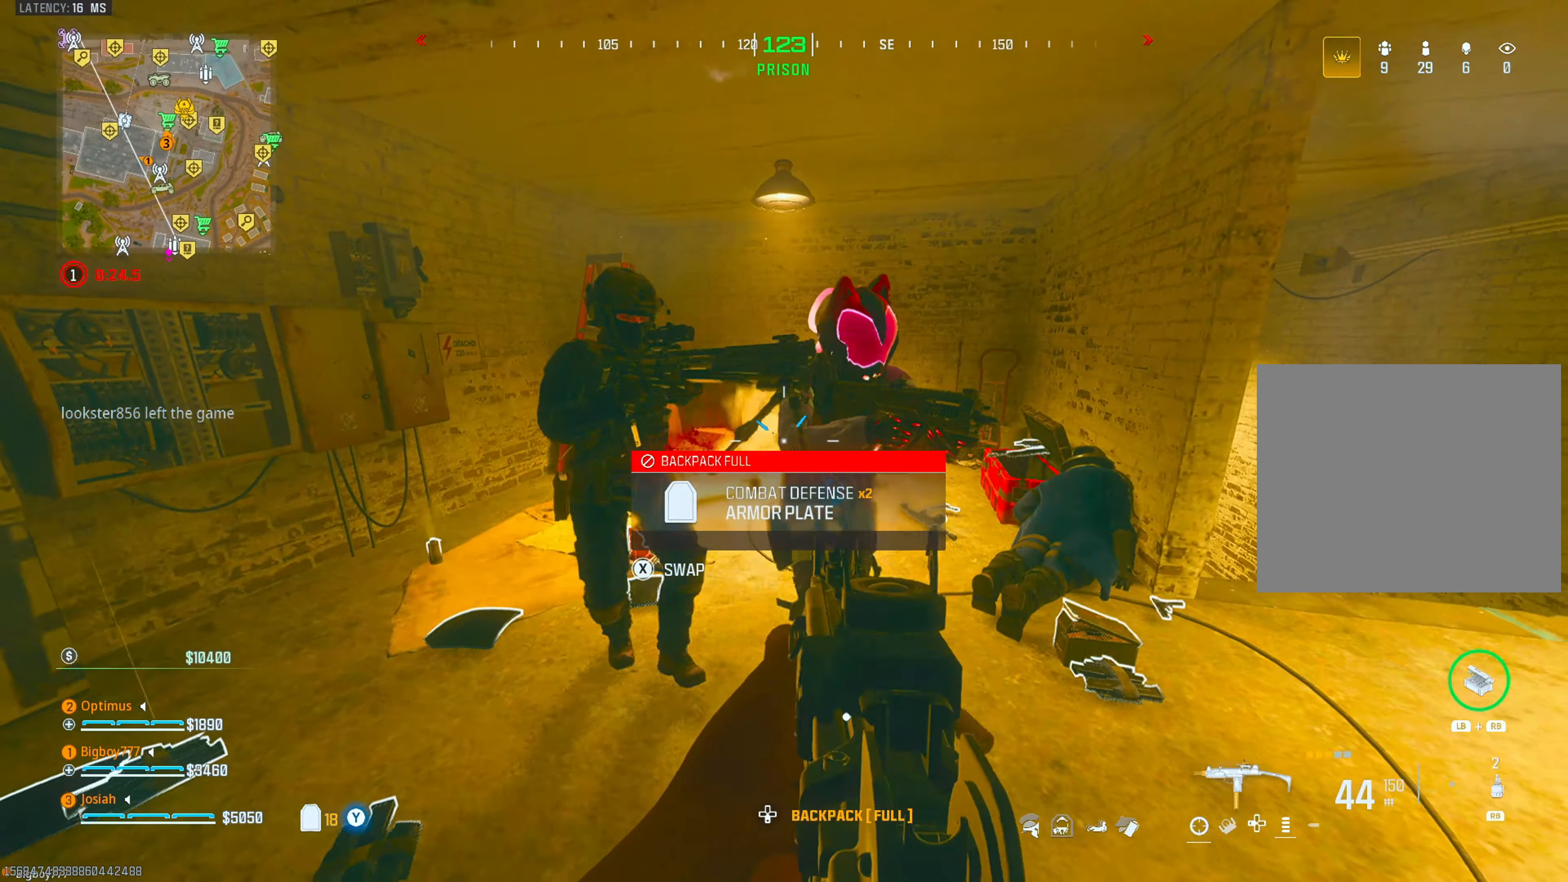
{"buttons": ["L2", "R2"], "left_stick": "right", "right_stick": "center", "events": [[33, "right_stick", "down"], [83, "right_stick", "center"], [167, "right_stick", "left"], [183, "CROSS", "down"], [300, "right_stick", "down"], [350, "CROSS", "up"], [383, "right_stick", "down-left"], [450, "L2", "down"], [500, "right_stick", "center"]]}
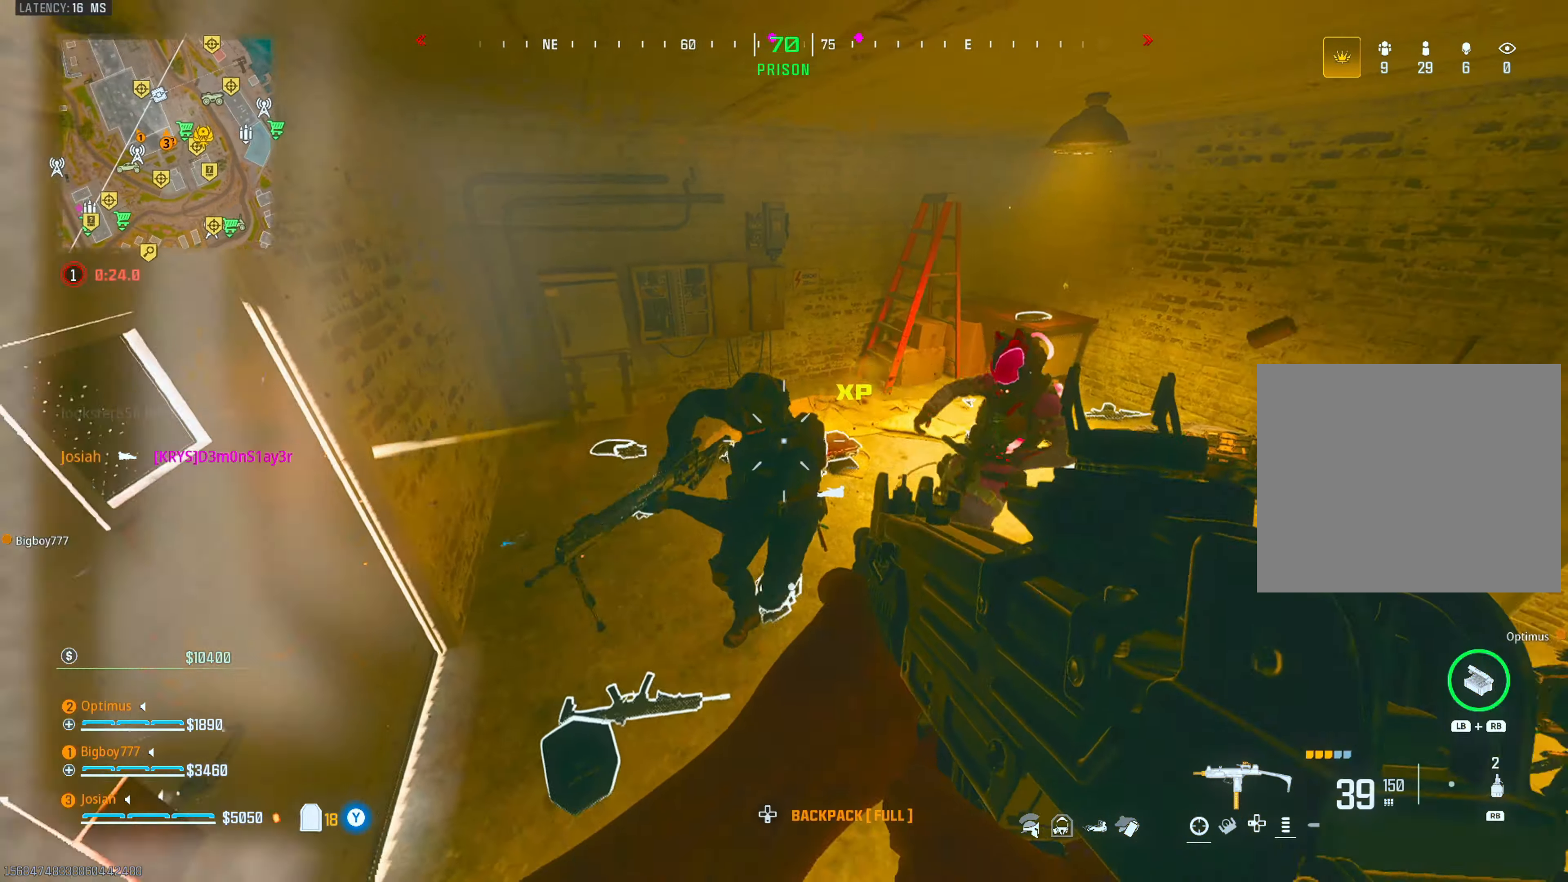
{"buttons": ["CROSS", "R2"], "left_stick": "right", "right_stick": "down", "events": [[117, "right_stick", "right"], [133, "L2", "up"], [183, "right_stick", "left"], [283, "right_stick", "center"], [417, "right_stick", "down"], [450, "CROSS", "down"]]}
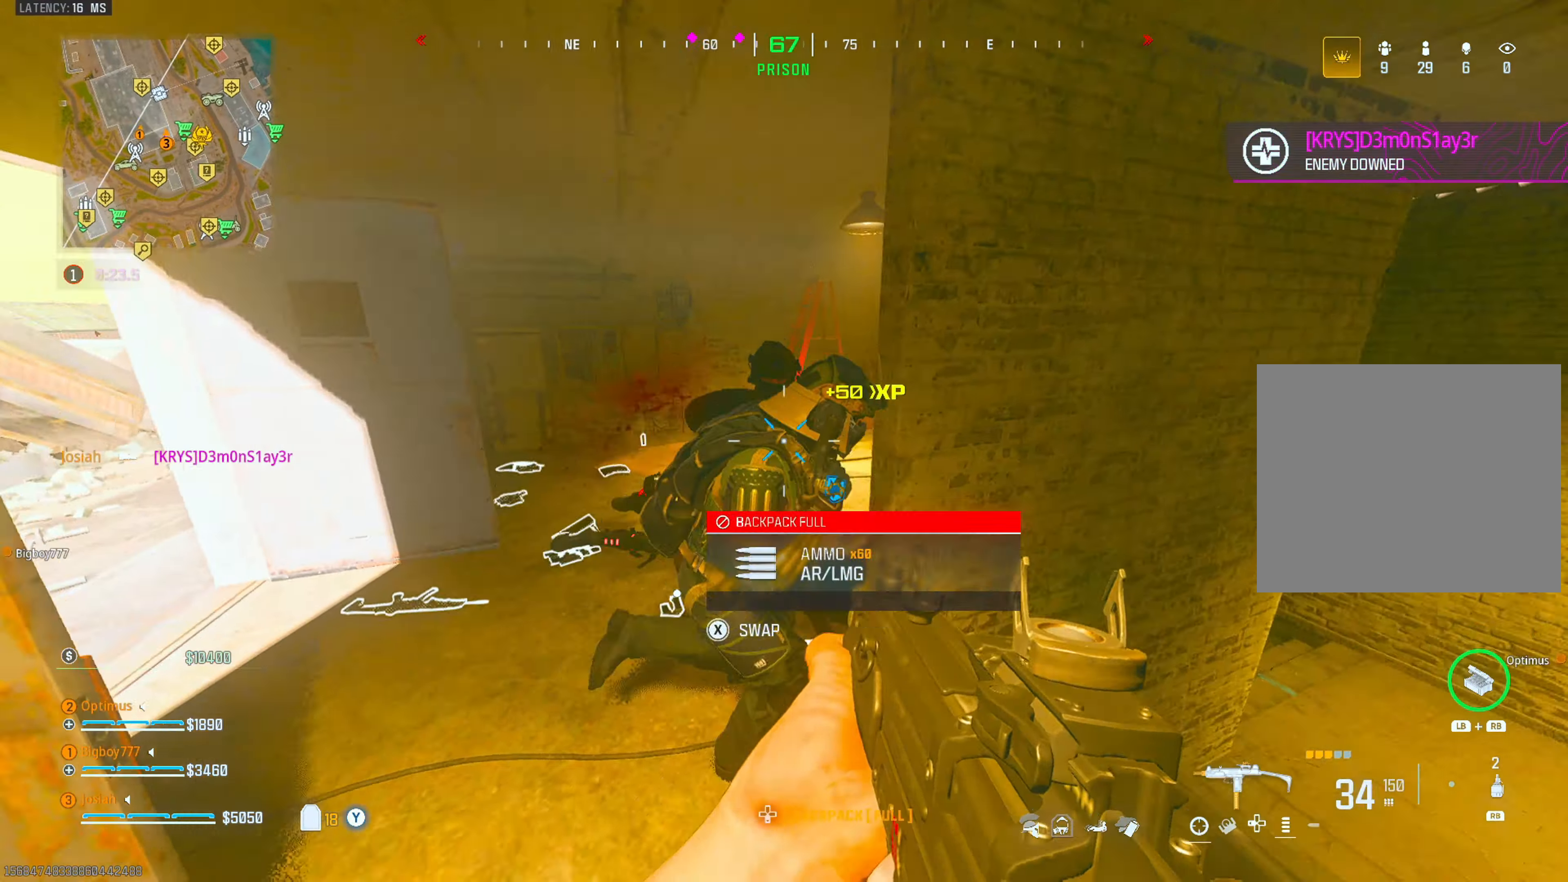
{"buttons": ["R2"], "left_stick": "down-right", "right_stick": "center", "events": [[50, "L2", "down"], [67, "right_stick", "center"], [117, "CROSS", "up"], [150, "right_stick", "right"], [167, "L2", "up"], [250, "right_stick", "left"], [383, "left_stick", "down-right"], [467, "right_stick", "center"]]}
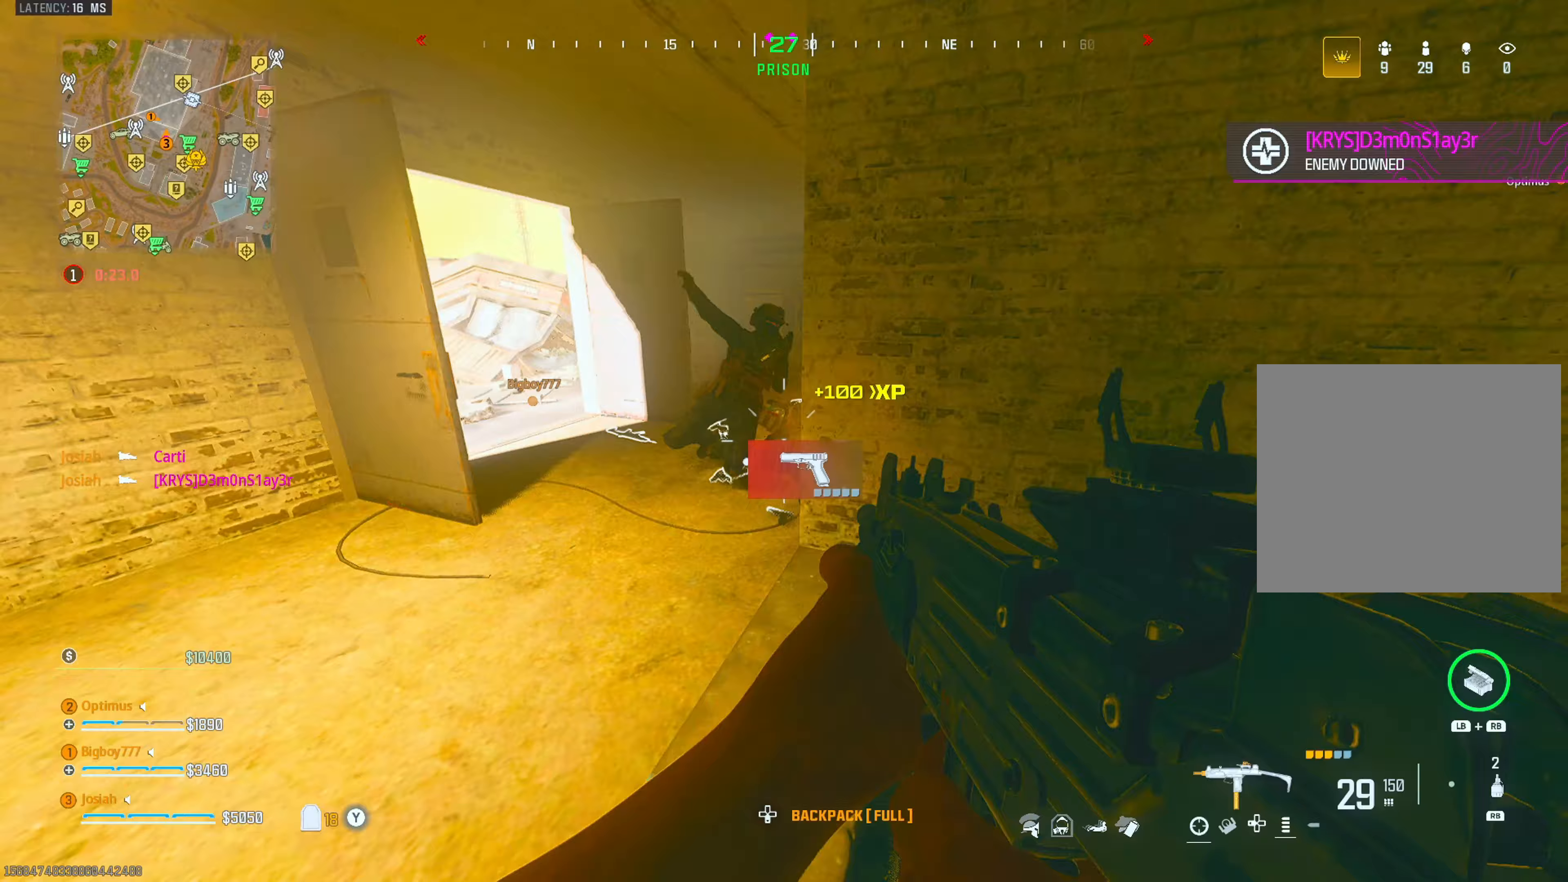
{"buttons": ["R2"], "left_stick": "left", "right_stick": "left", "events": [[33, "right_stick", "up-left"], [133, "right_stick", "down-right"], [217, "left_stick", "center"], [267, "left_stick", "down-right"], [283, "right_stick", "up-right"], [433, "right_stick", "left"], [483, "left_stick", "left"]]}
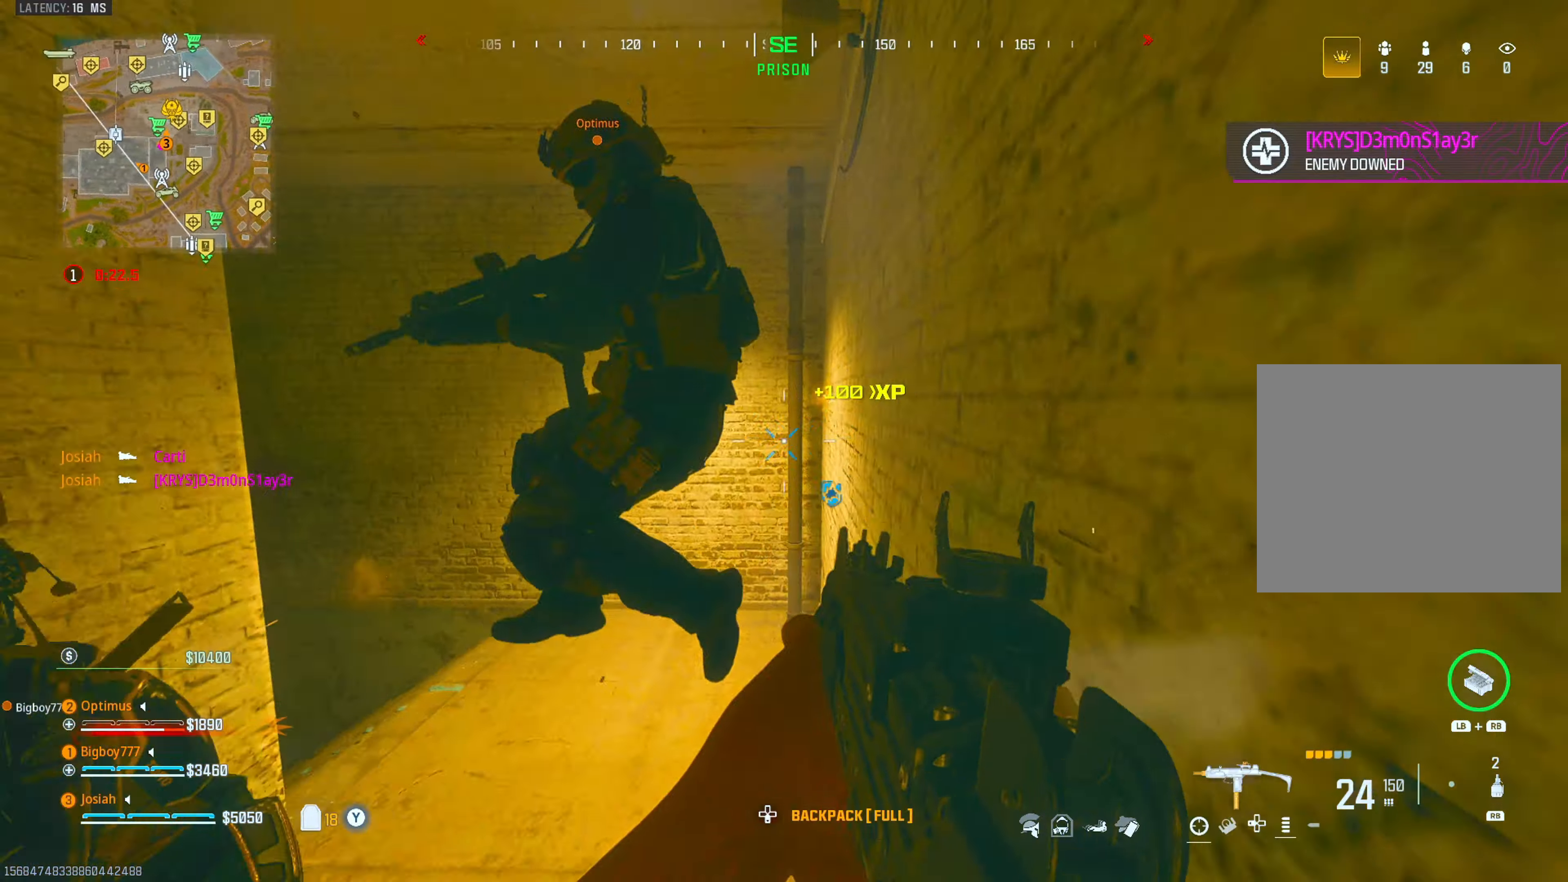
{"buttons": ["L2", "R2"], "left_stick": "left", "right_stick": "up", "events": [[33, "right_stick", "center"], [133, "right_stick", "down-right"], [167, "CROSS", "down"], [217, "L2", "down"], [267, "right_stick", "down-left"], [300, "CROSS", "up"], [317, "right_stick", "down"], [433, "right_stick", "left"], [483, "right_stick", "up"]]}
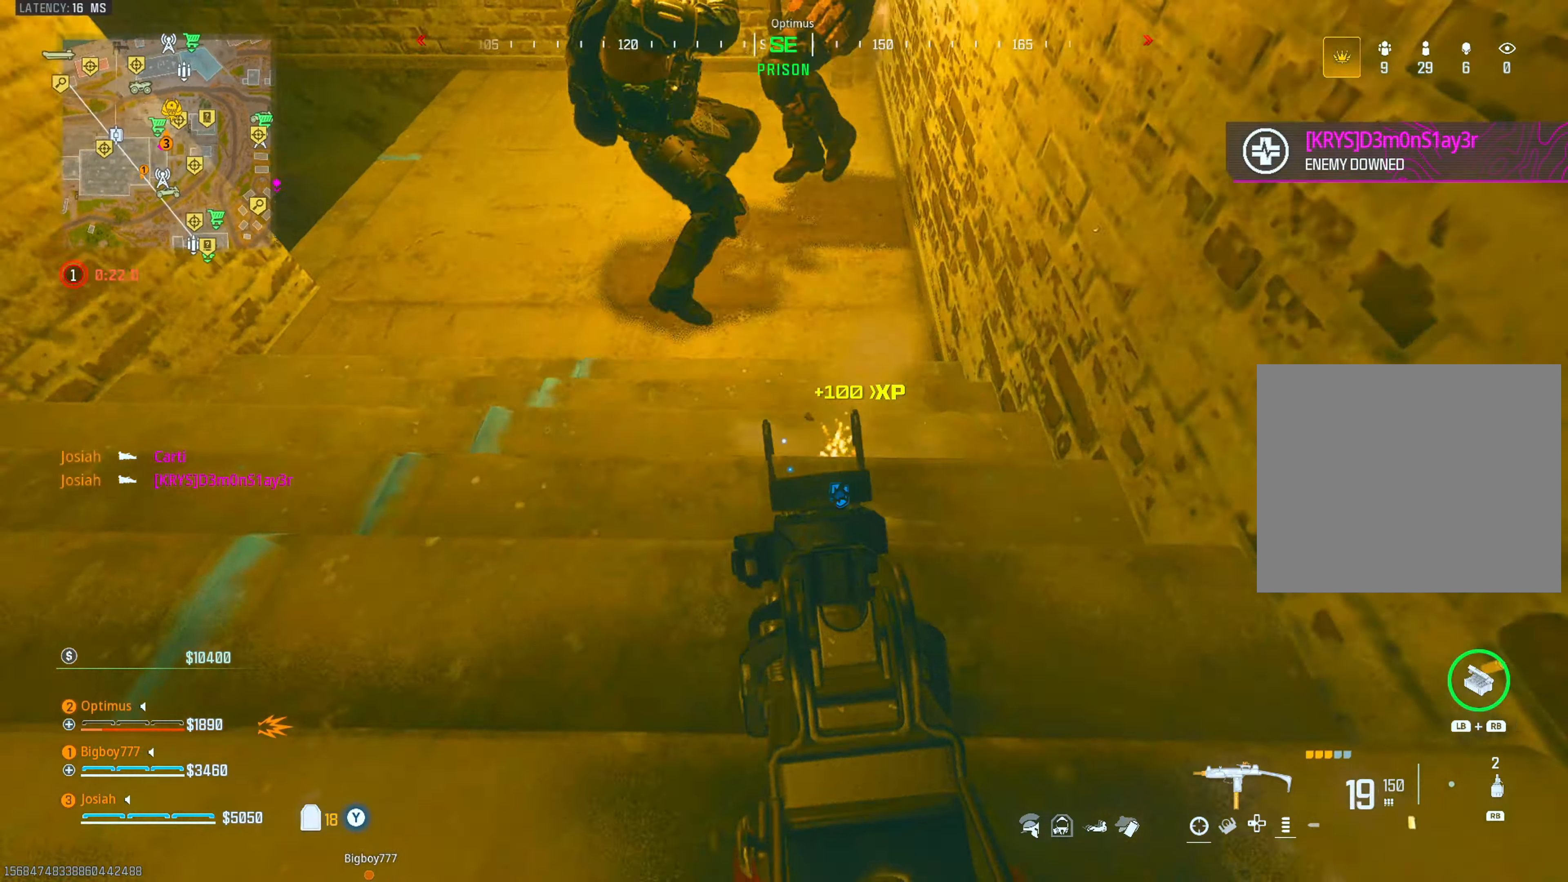
{"buttons": ["L2", "R2"], "left_stick": "up", "right_stick": "down", "events": [[100, "left_stick", "up-left"], [133, "L2", "up"], [267, "L2", "down"], [267, "left_stick", "up"], [317, "right_stick", "center"], [483, "right_stick", "down"]]}
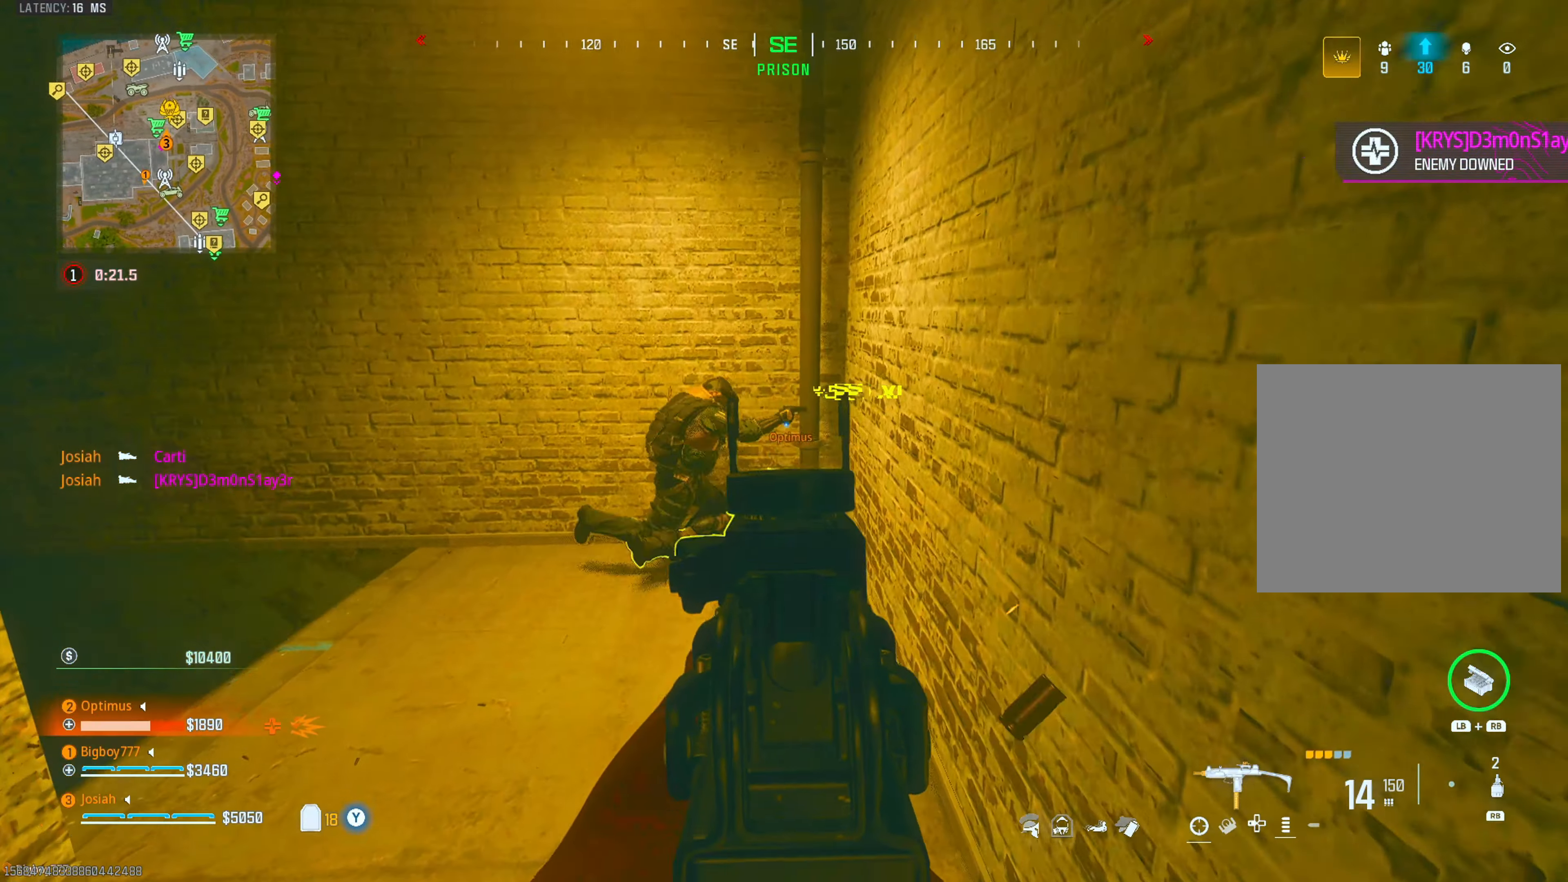
{"buttons": ["L2", "R2"], "left_stick": "up-left", "right_stick": "up-right", "events": [[167, "right_stick", "left"], [183, "left_stick", "up-left"], [367, "right_stick", "up-right"]]}
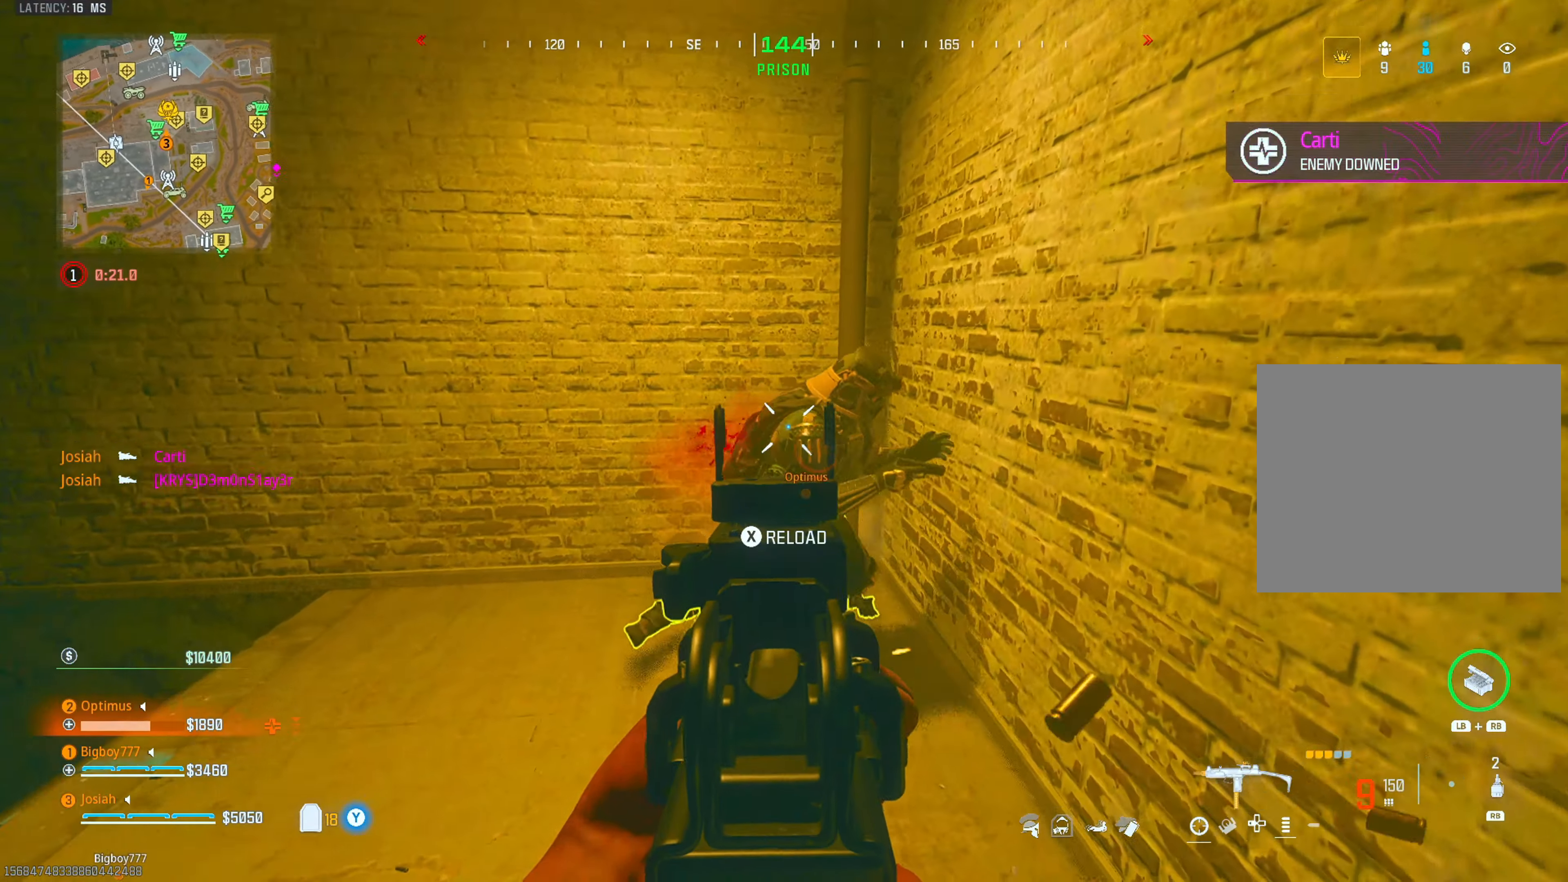
{"buttons": ["SQUARE"], "left_stick": "left", "right_stick": "center", "events": [[83, "right_stick", "down-right"], [167, "L2", "up"], [317, "right_stick", "center"], [333, "left_stick", "down-left"], [433, "R2", "up"], [433, "SQUARE", "down"], [450, "left_stick", "left"]]}
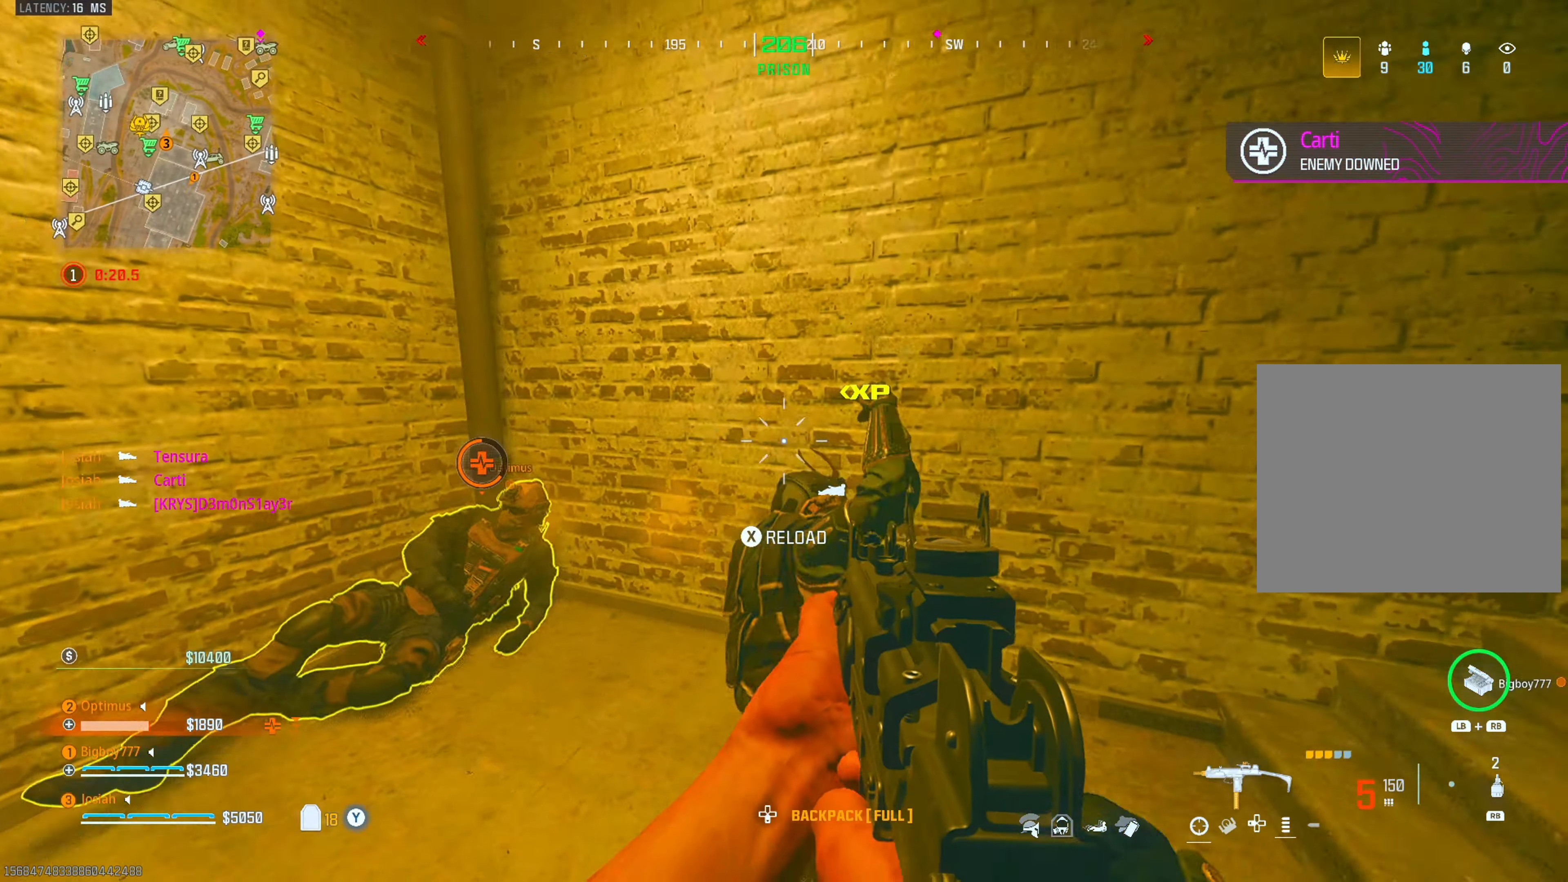
{"buttons": ["L3"], "left_stick": "up", "right_stick": "center", "events": [[17, "SQUARE", "up"], [167, "right_stick", "right"], [267, "left_stick", "down"], [383, "left_stick", "right"], [417, "right_stick", "center"], [450, "left_stick", "up"], [483, "L3", "down"]]}
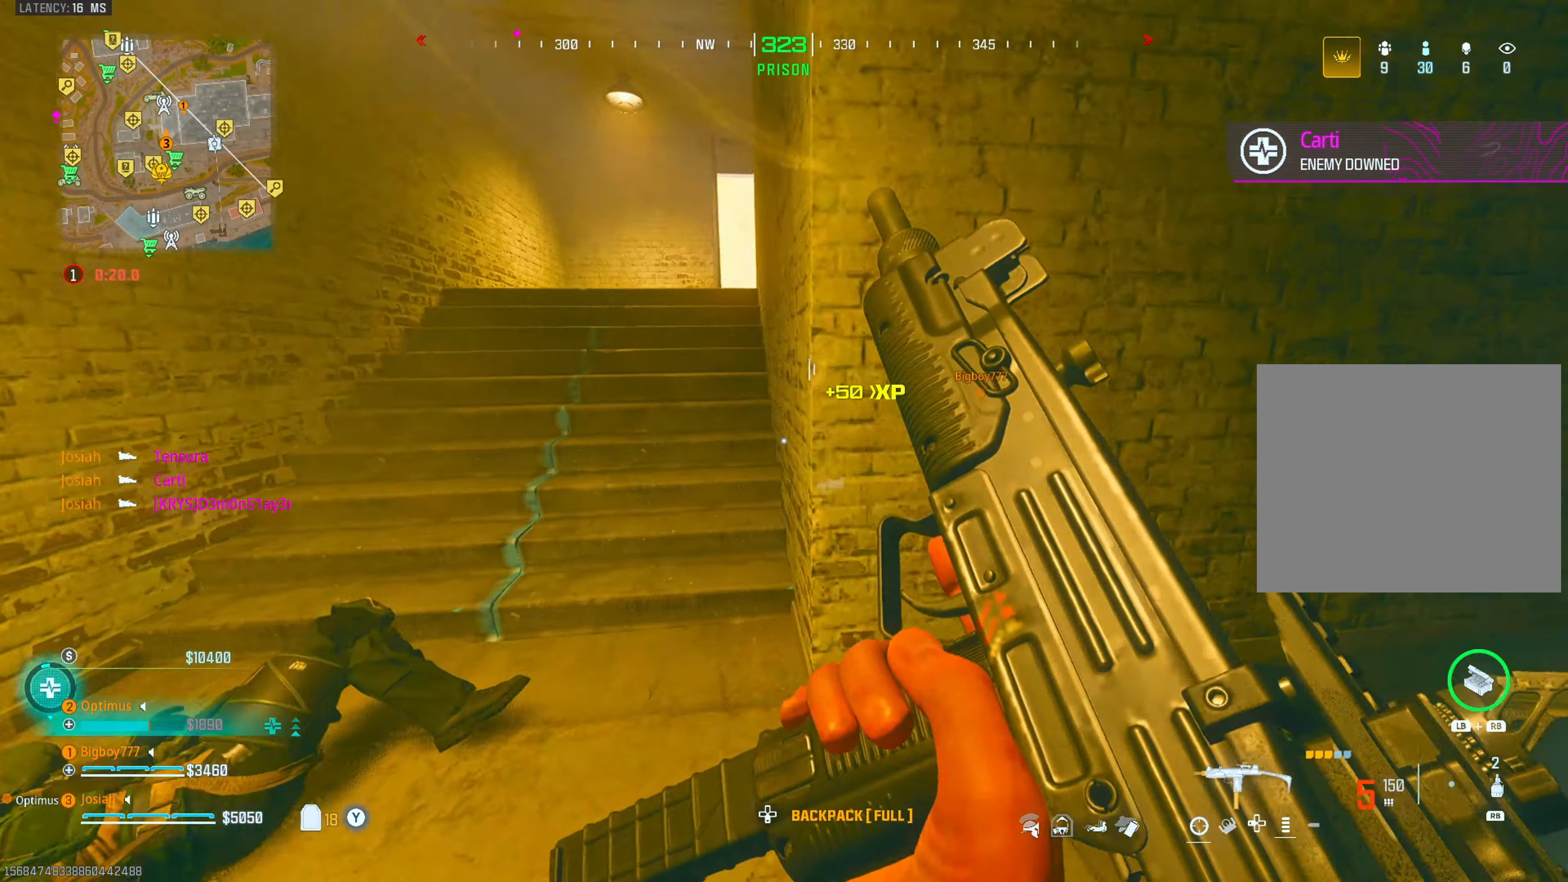
{"buttons": [], "left_stick": "up", "right_stick": "right", "events": [[33, "left_stick", "right"], [33, "right_stick", "right"], [67, "L3", "up"], [200, "L3", "down"], [200, "left_stick", "up"], [267, "right_stick", "center"], [333, "L3", "up"], [400, "right_stick", "down-right"], [467, "right_stick", "right"]]}
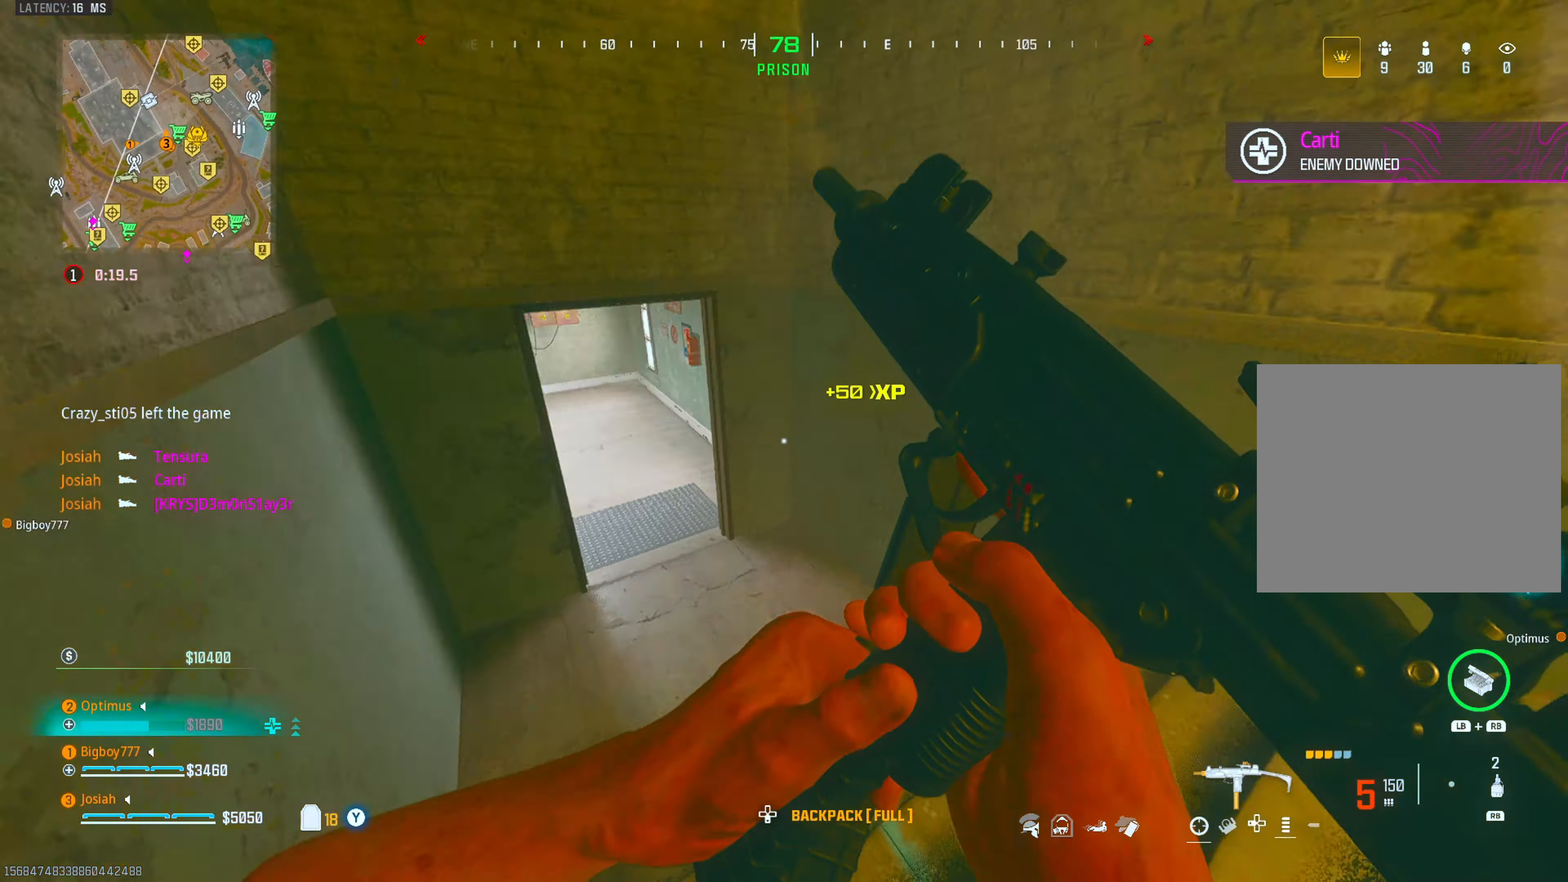
{"buttons": [], "left_stick": "up", "right_stick": "right", "events": [[200, "right_stick", "center"], [350, "right_stick", "right"]]}
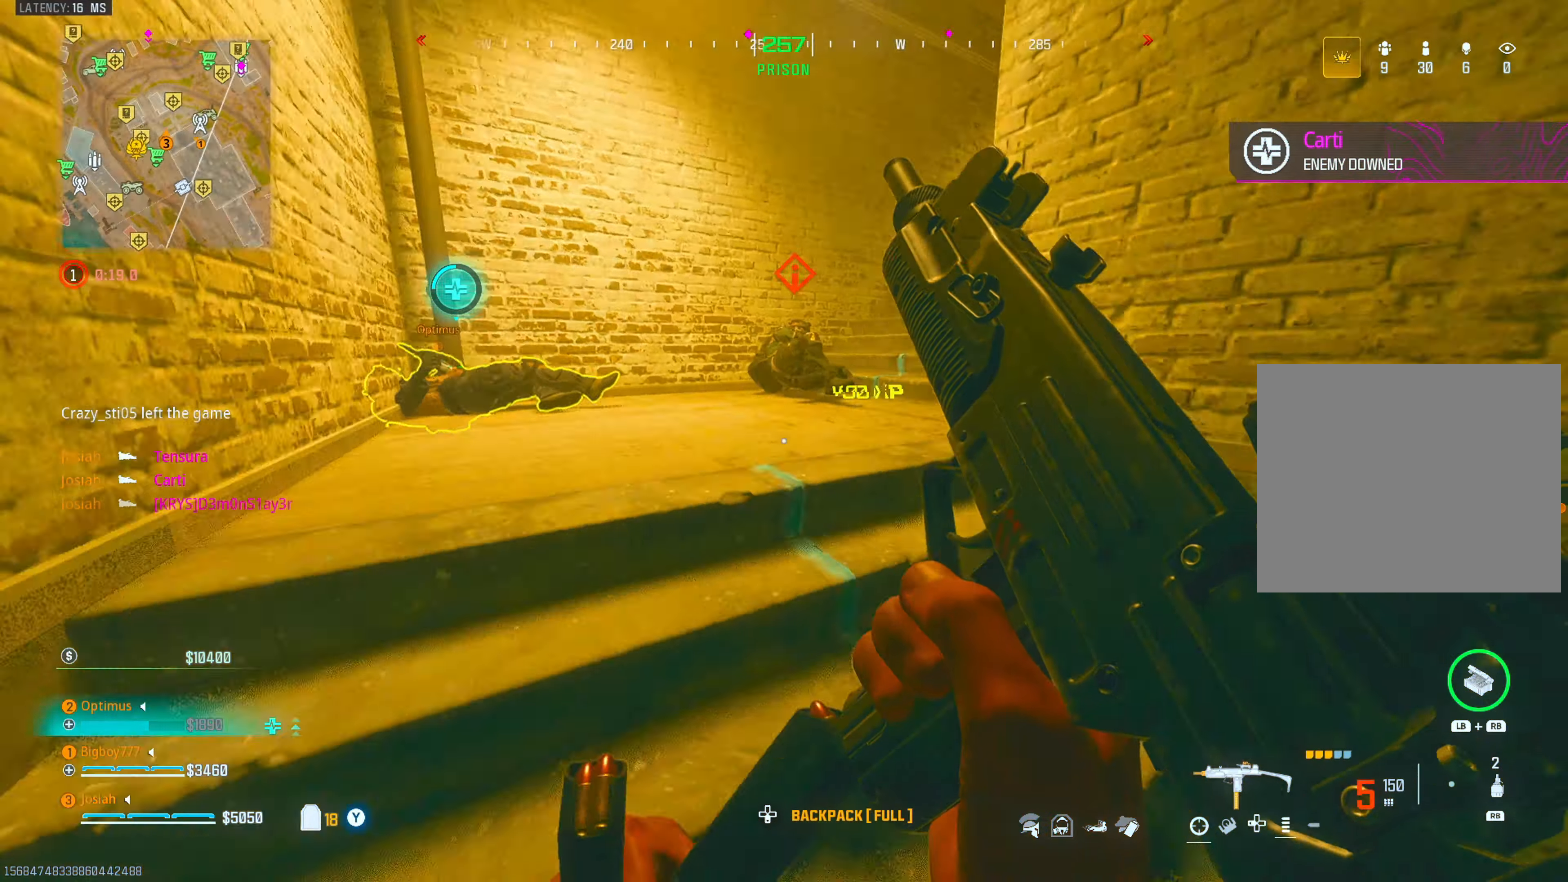
{"buttons": ["CROSS"], "left_stick": "up", "right_stick": "right", "events": [[33, "right_stick", "center"], [200, "right_stick", "right"], [283, "CIRCLE", "down"], [300, "right_stick", "center"], [400, "CIRCLE", "up"], [417, "CROSS", "down"], [433, "right_stick", "right"]]}
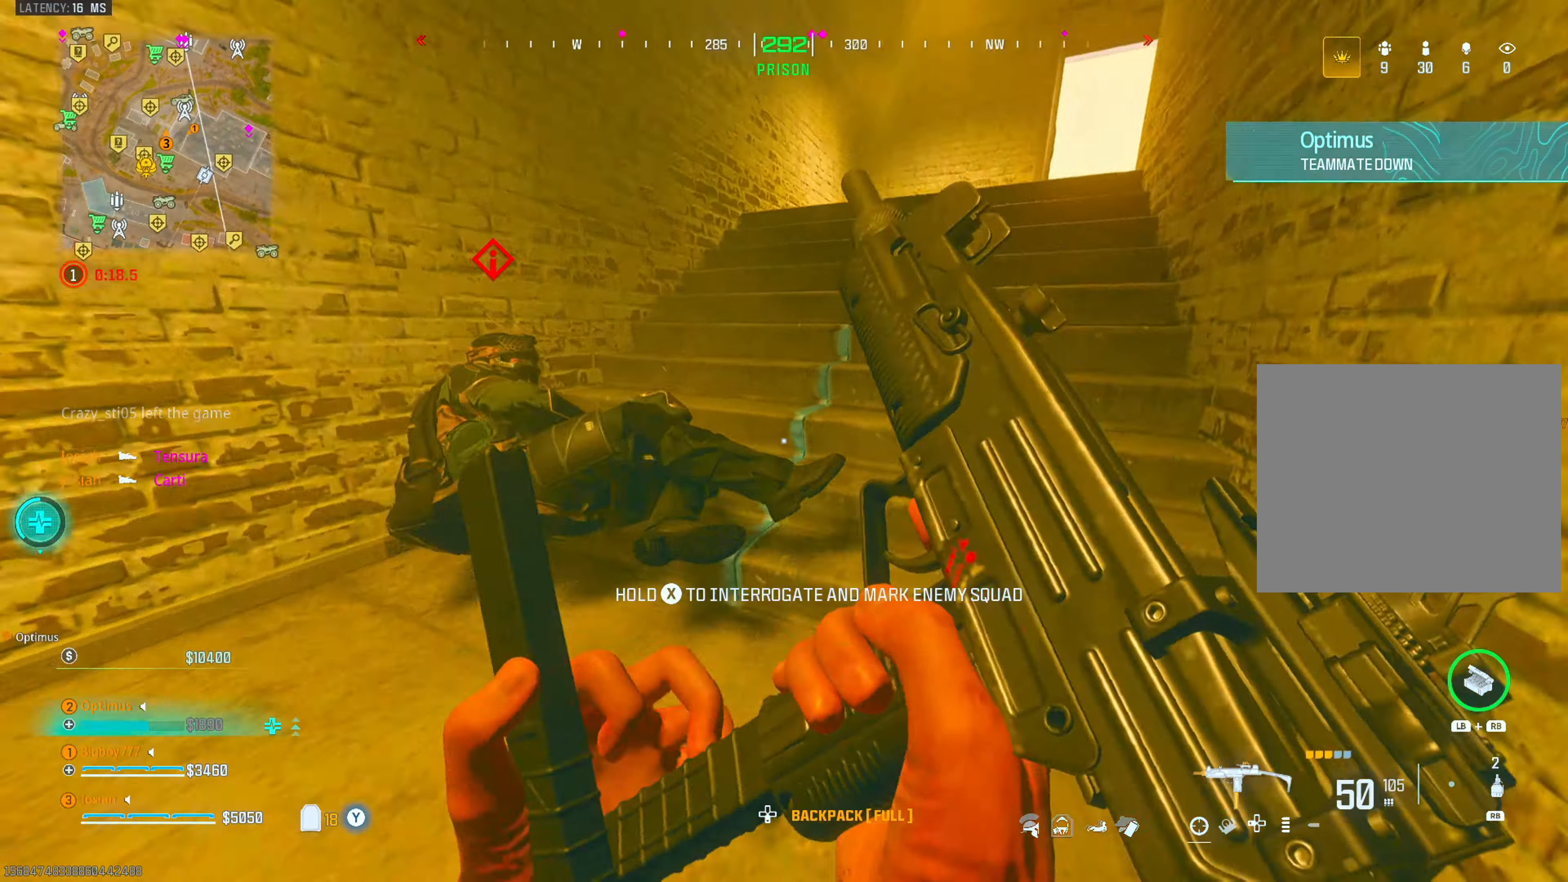
{"buttons": [], "left_stick": "up", "right_stick": "right", "events": [[50, "CROSS", "up"], [117, "L3", "down"], [117, "right_stick", "center"], [283, "L3", "up"], [300, "right_stick", "down-left"], [400, "right_stick", "center"], [467, "right_stick", "right"]]}
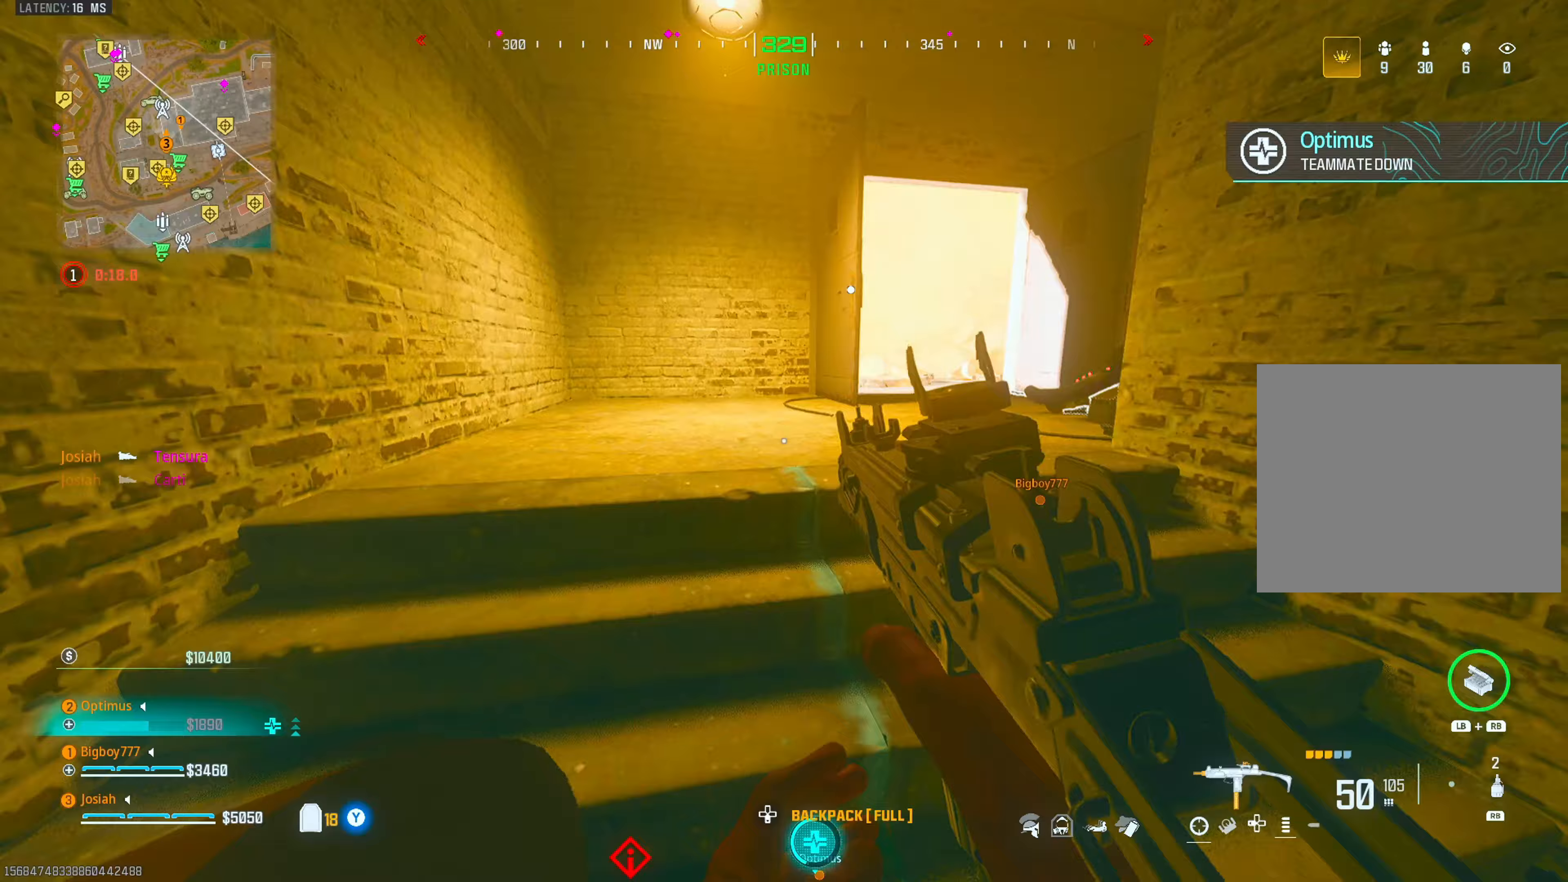
{"buttons": ["CIRCLE"], "left_stick": "up", "right_stick": "center", "events": [[133, "right_stick", "center"], [233, "right_stick", "right"], [350, "right_stick", "center"], [450, "CIRCLE", "down"]]}